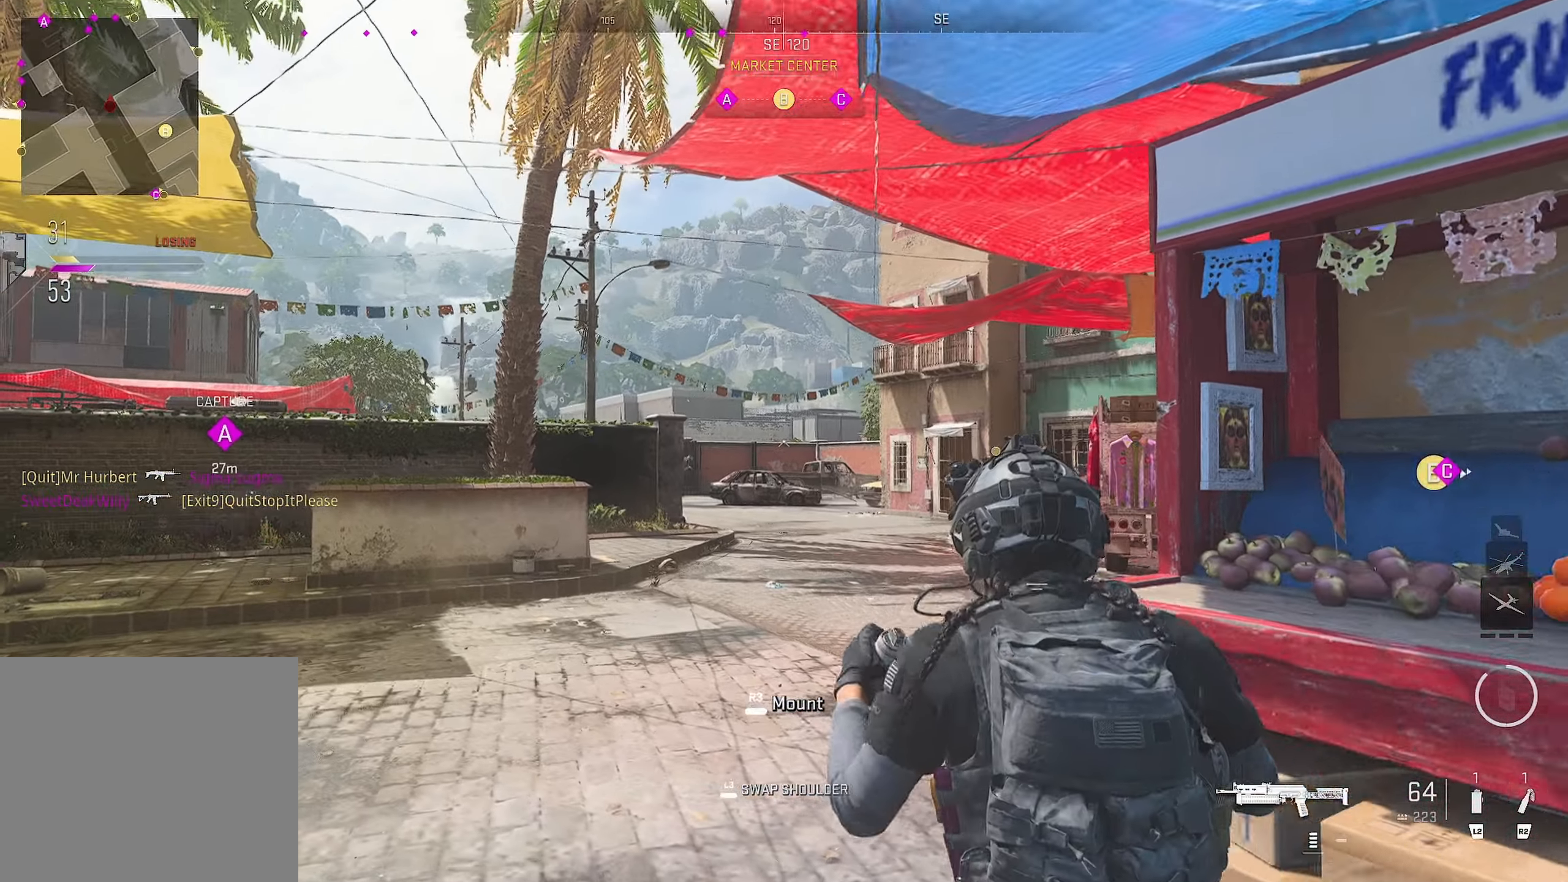
Gameplay with a controller (PlayStation layout); each line is a JSON object with the inputs held at the frame after it. "events" lists button and stick changes between this image and that frame as [ms after this image, input, new state], when the widget could be followed in between.
{"buttons": [], "left_stick": "left", "right_stick": "down", "events": [[66, "L2", "up"], [66, "right_stick", "center"], [133, "right_stick", "up-right"], [250, "left_stick", "left"], [250, "right_stick", "center"], [416, "right_stick", "down"]]}
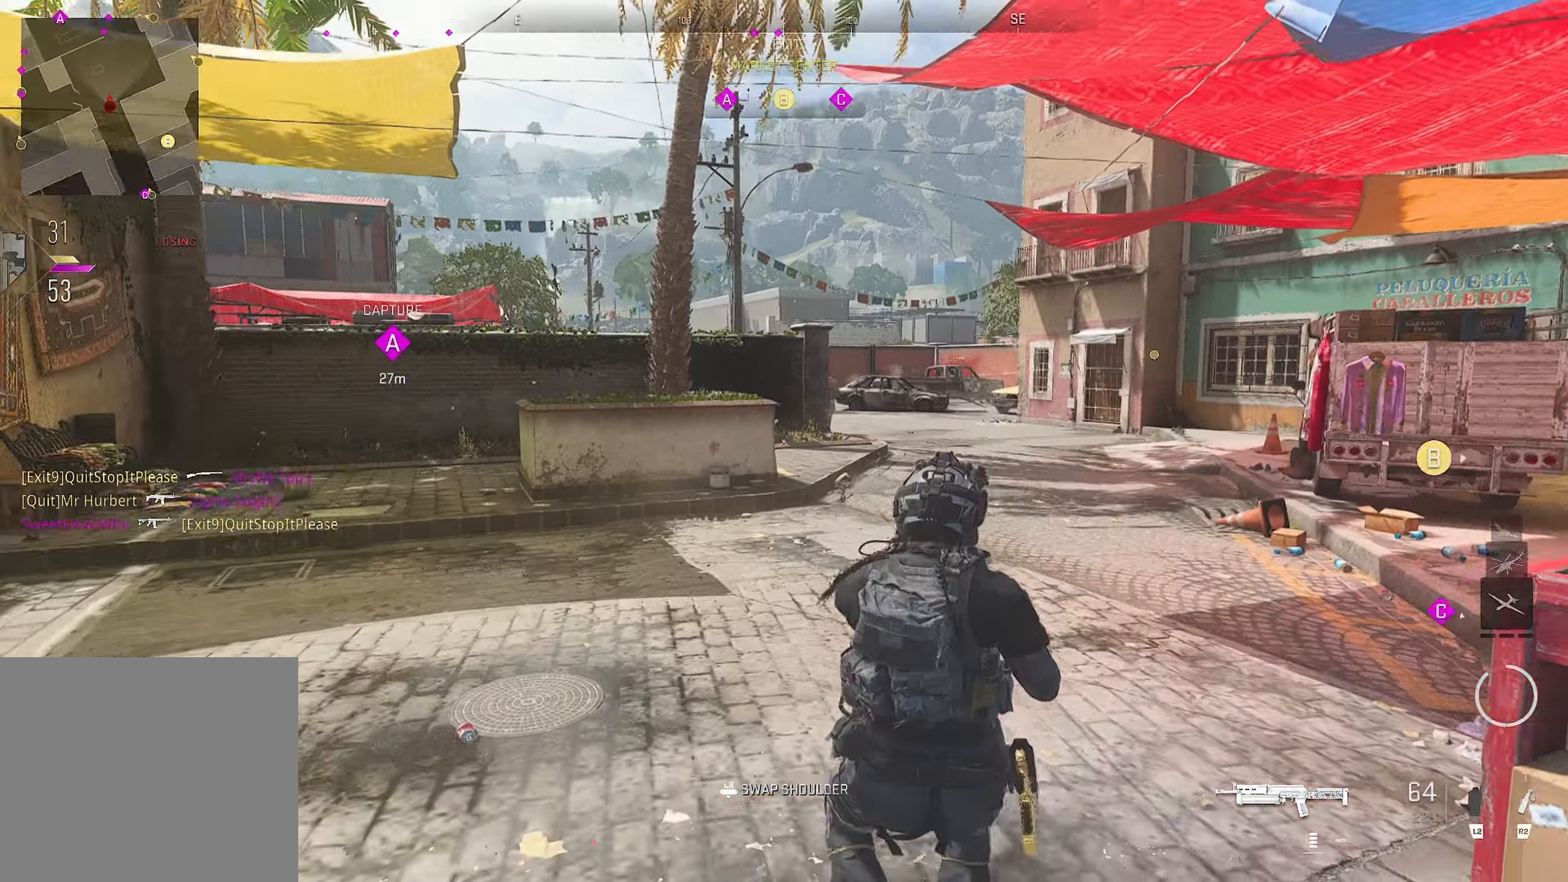
{"buttons": [], "left_stick": "up-left", "right_stick": "right", "events": [[16, "left_stick", "up-left"], [50, "right_stick", "left"], [316, "right_stick", "right"], [416, "right_stick", "center"], [483, "right_stick", "right"]]}
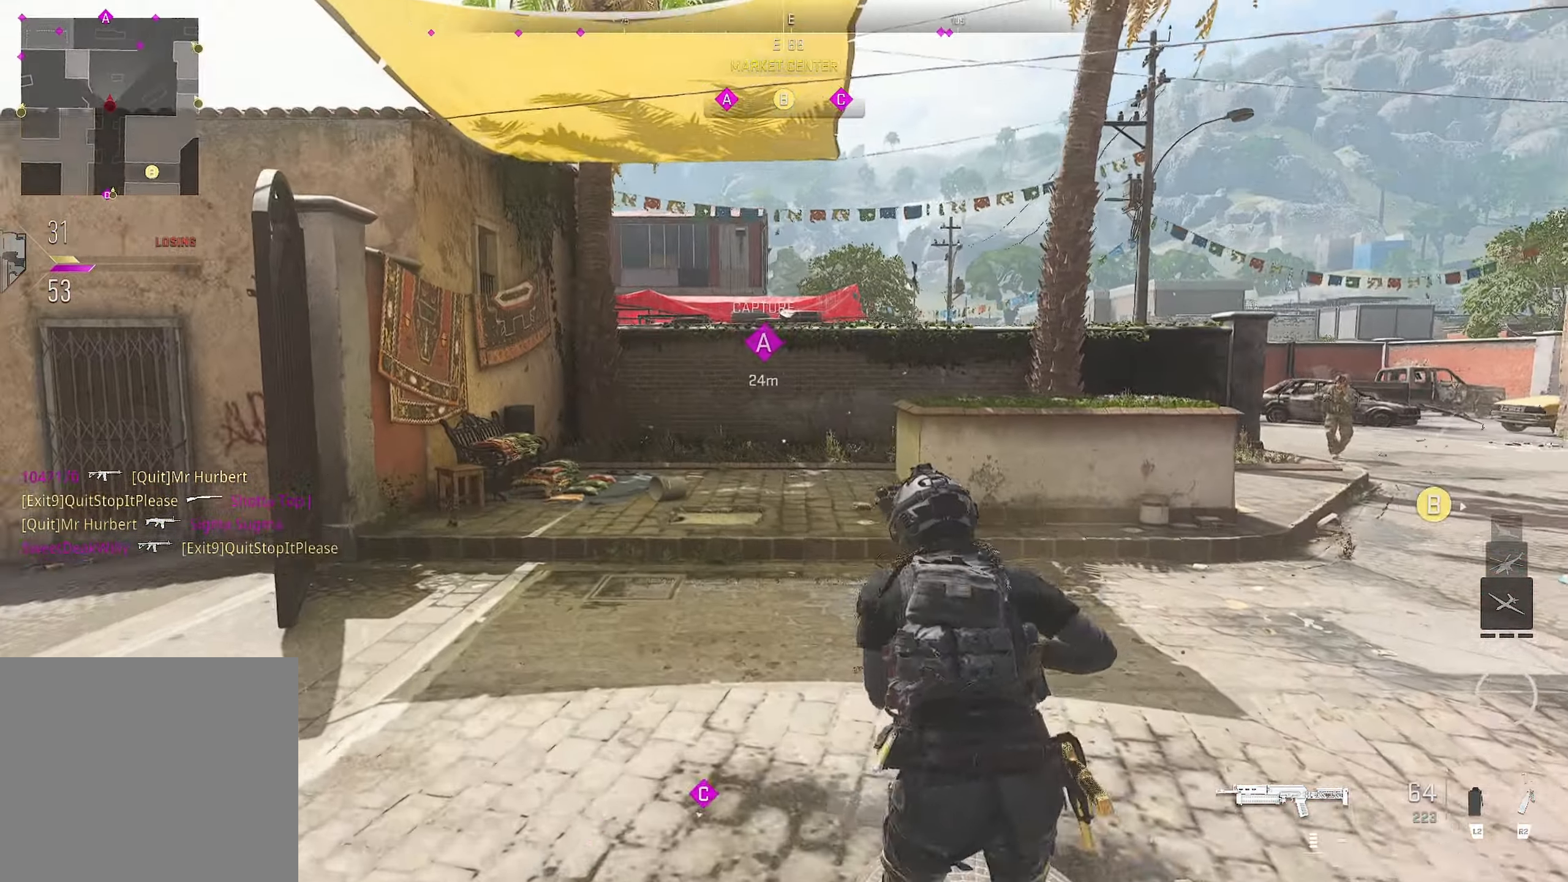
{"buttons": ["CIRCLE"], "left_stick": "up-left", "right_stick": "center", "events": [[166, "CIRCLE", "down"], [266, "right_stick", "center"]]}
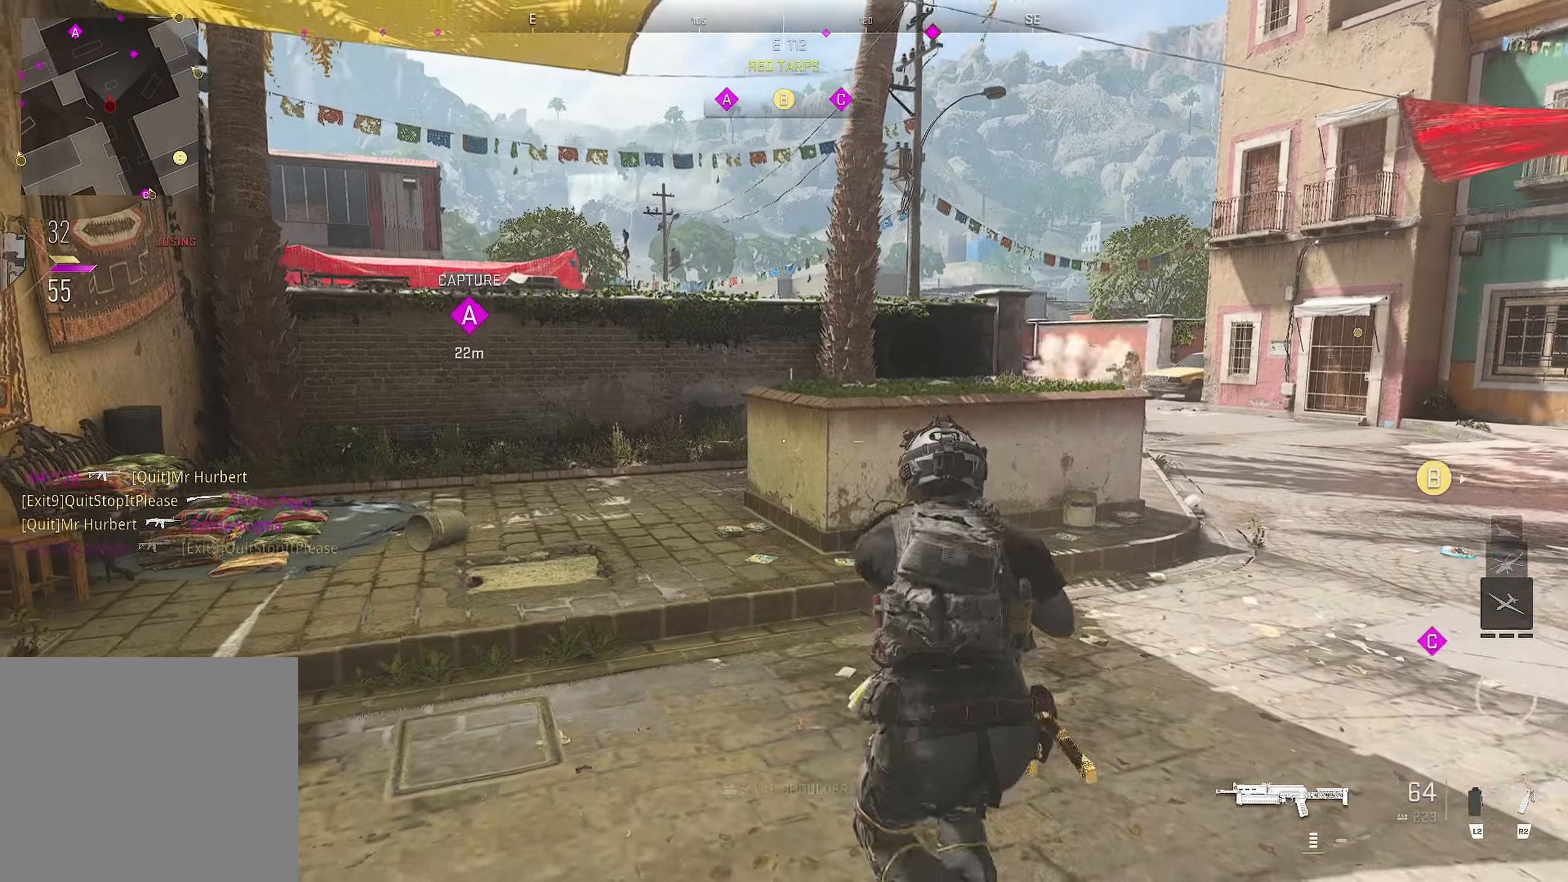
{"buttons": ["CIRCLE"], "left_stick": "down", "right_stick": "right", "events": [[66, "L3", "down"], [133, "right_stick", "down"], [366, "L3", "up"], [400, "right_stick", "right"], [416, "left_stick", "down"]]}
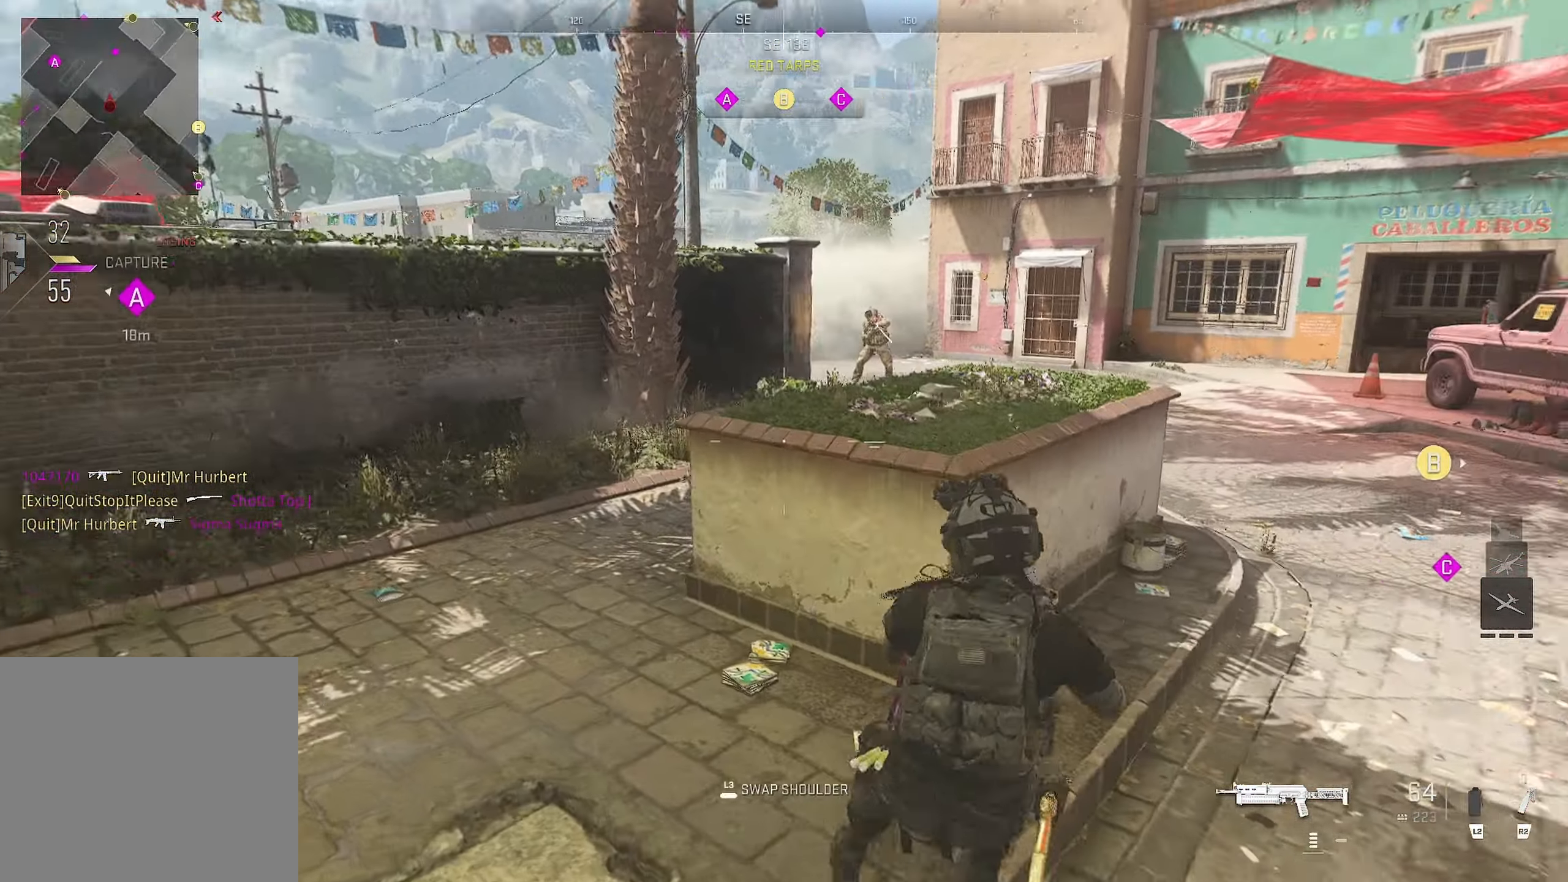
{"buttons": [], "left_stick": "up", "right_stick": "up-left", "events": [[100, "CIRCLE", "up"], [100, "left_stick", "down-right"], [133, "CIRCLE", "down"], [150, "right_stick", "center"], [333, "left_stick", "up"], [333, "right_stick", "up-left"], [366, "L3", "down"], [483, "CIRCLE", "up"], [500, "L3", "up"]]}
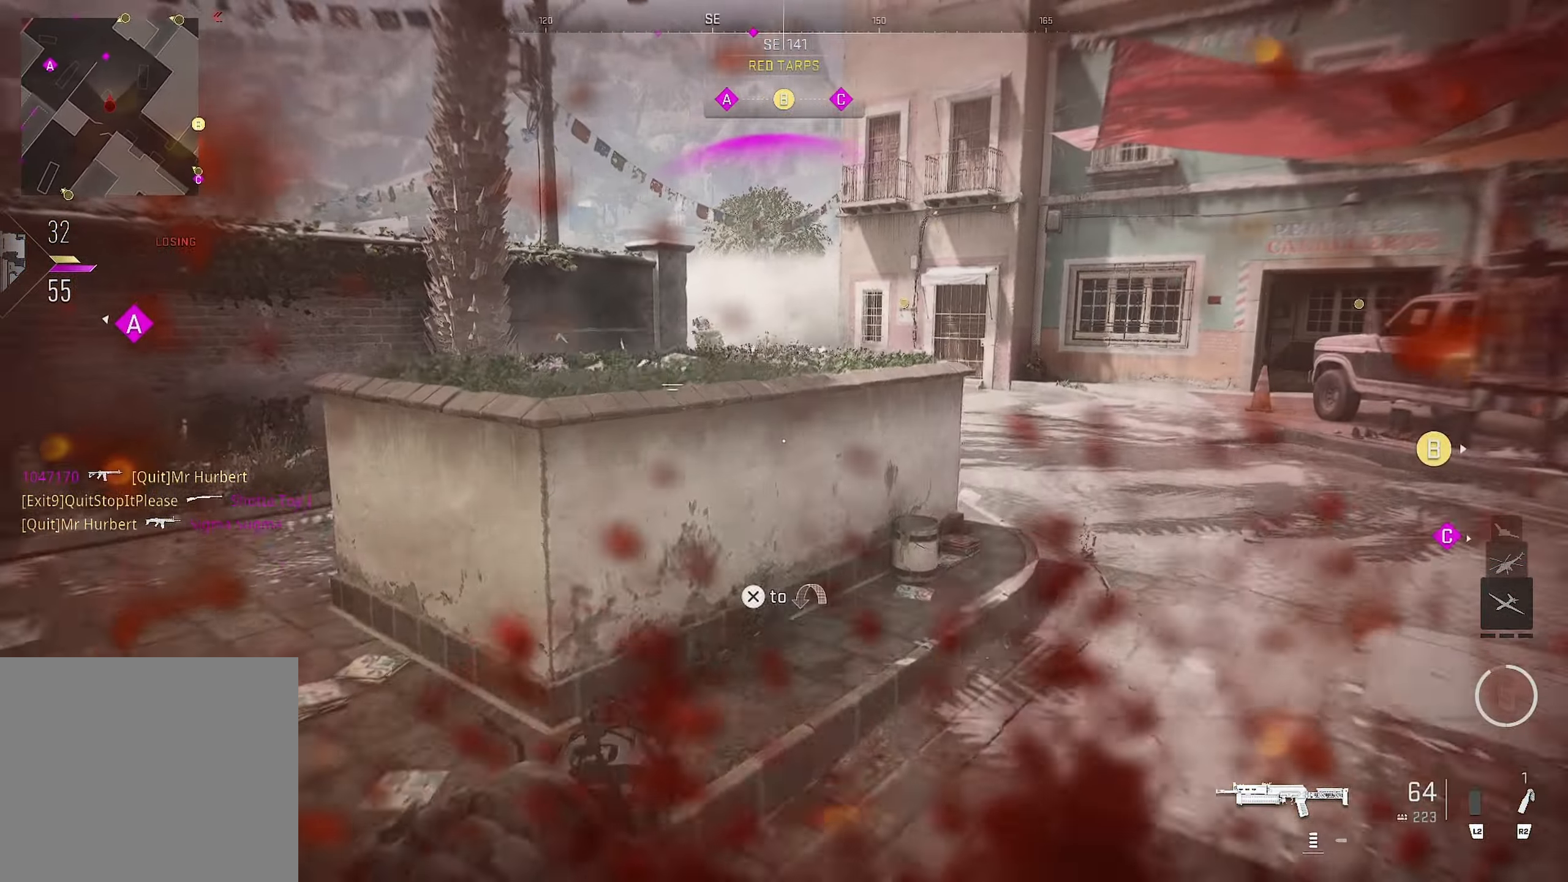
{"buttons": ["L1"], "left_stick": "down-right", "right_stick": "right", "events": [[100, "right_stick", "left"], [333, "L1", "down"], [366, "right_stick", "up"], [400, "left_stick", "down-right"], [466, "right_stick", "right"]]}
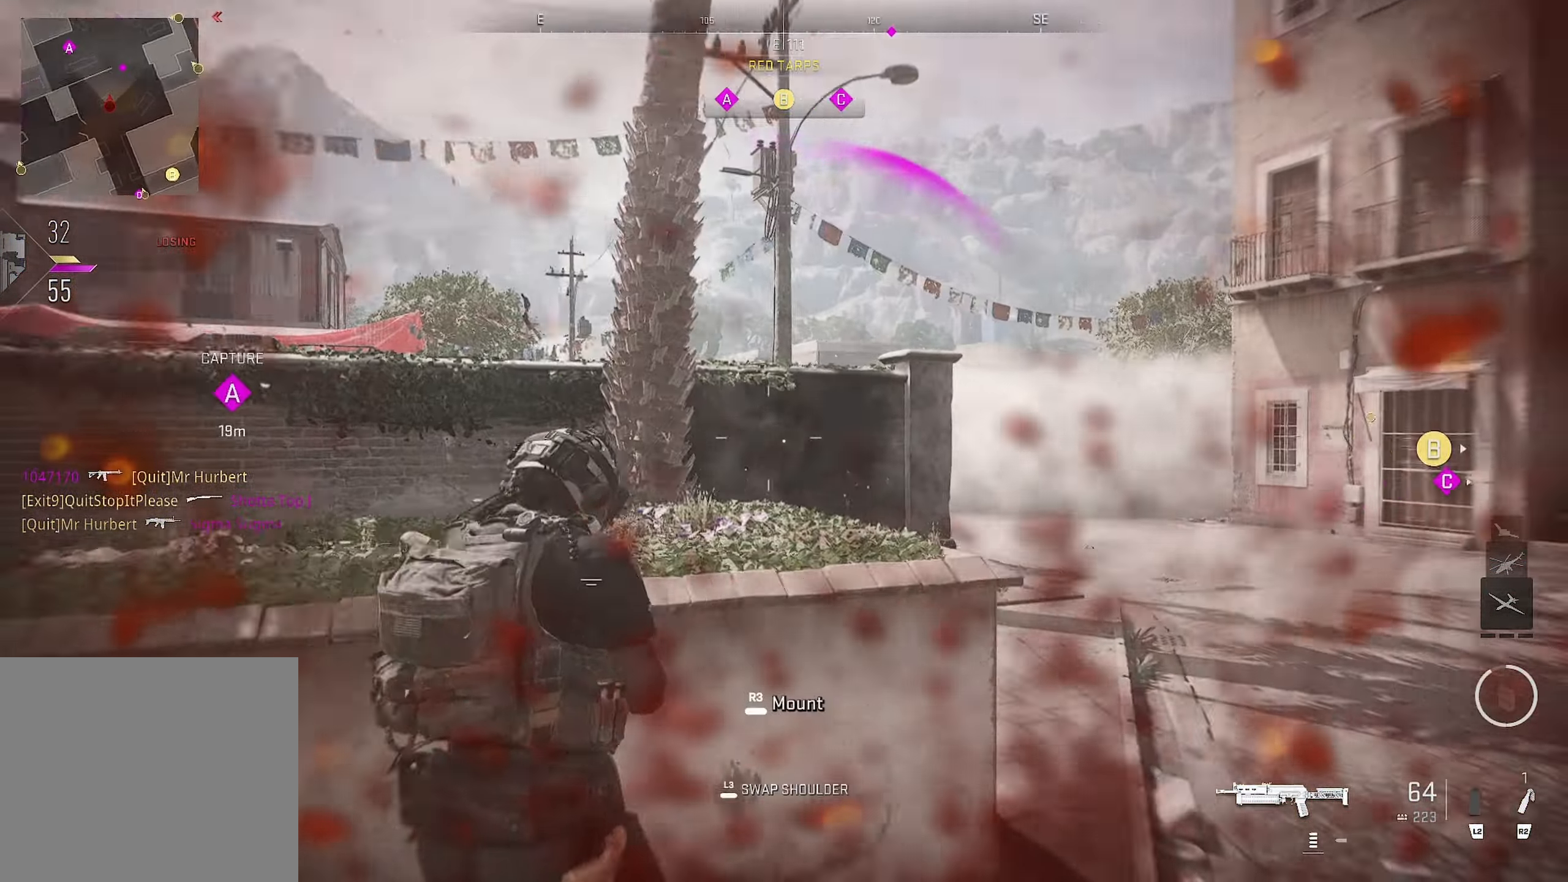
{"buttons": [], "left_stick": "down-left", "right_stick": "down-left", "events": [[166, "left_stick", "up-left"], [183, "right_stick", "center"], [216, "L1", "up"], [233, "left_stick", "down-left"], [250, "right_stick", "left"], [316, "right_stick", "down-left"]]}
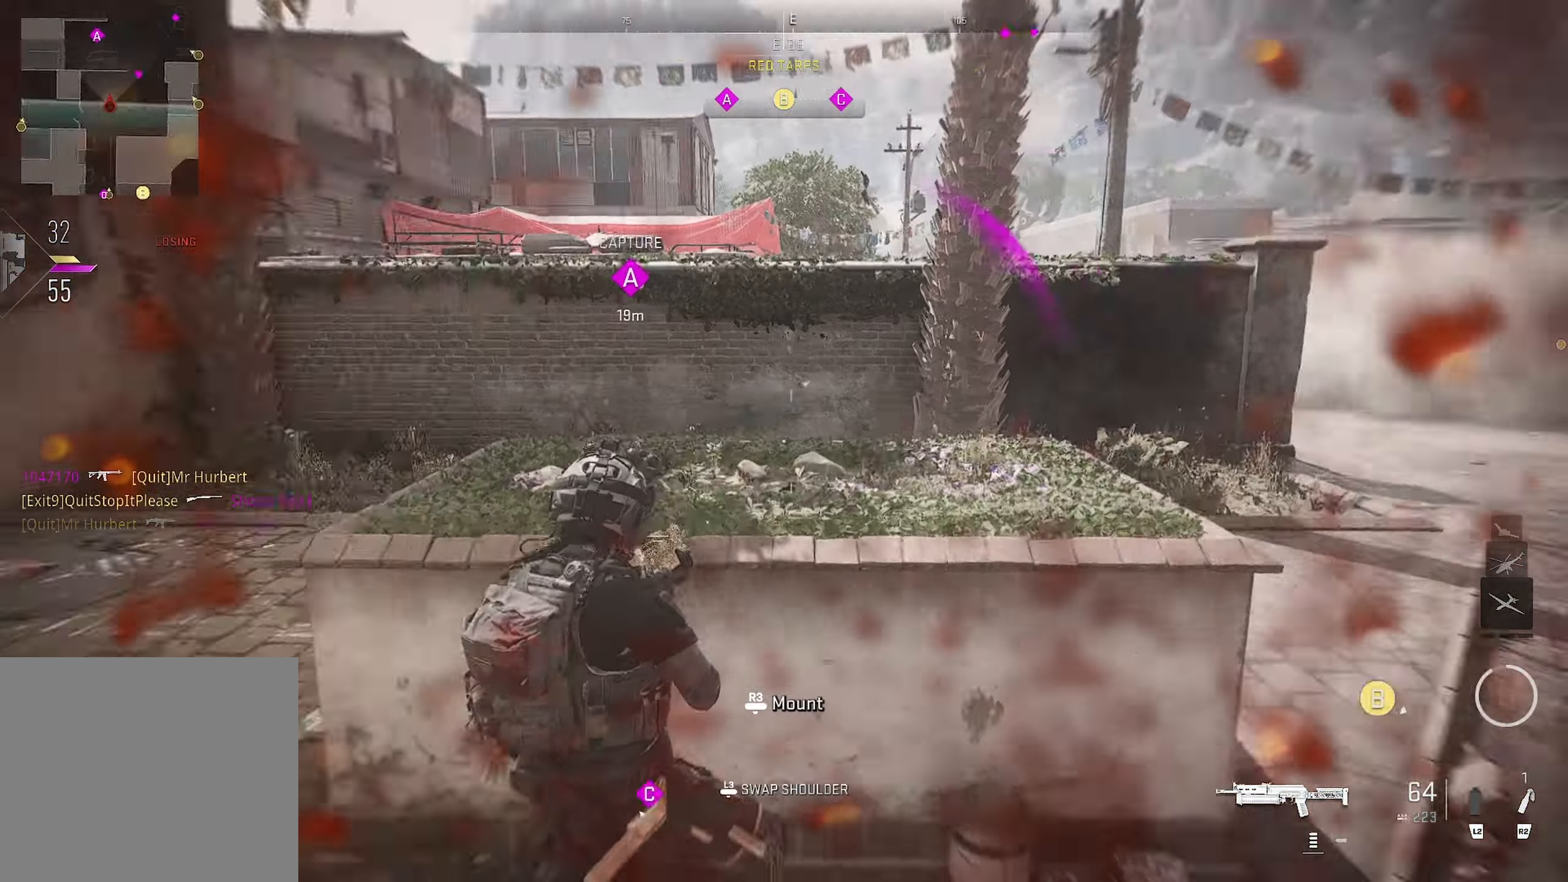
{"buttons": ["CIRCLE"], "left_stick": "up-left", "right_stick": "center", "events": [[33, "CIRCLE", "down"], [33, "right_stick", "center"], [83, "right_stick", "right"], [400, "right_stick", "center"], [467, "left_stick", "up-left"]]}
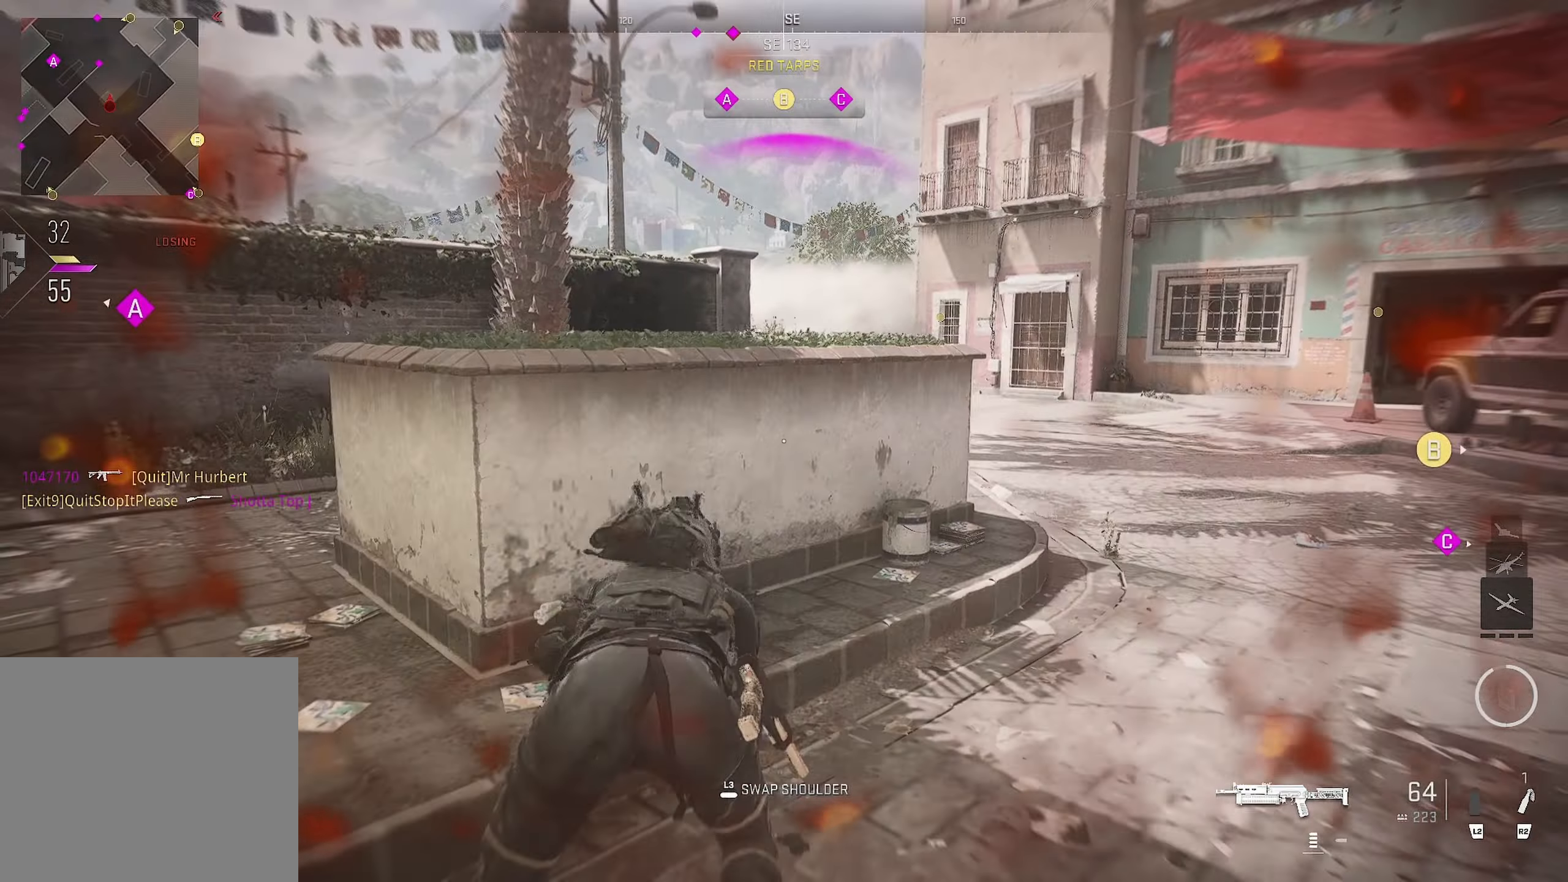
{"buttons": ["CROSS"], "left_stick": "down-left", "right_stick": "center", "events": [[100, "CIRCLE", "up"], [100, "left_stick", "up"], [200, "left_stick", "up-right"], [200, "right_stick", "left"], [367, "right_stick", "center"], [383, "left_stick", "down-left"], [467, "CROSS", "down"]]}
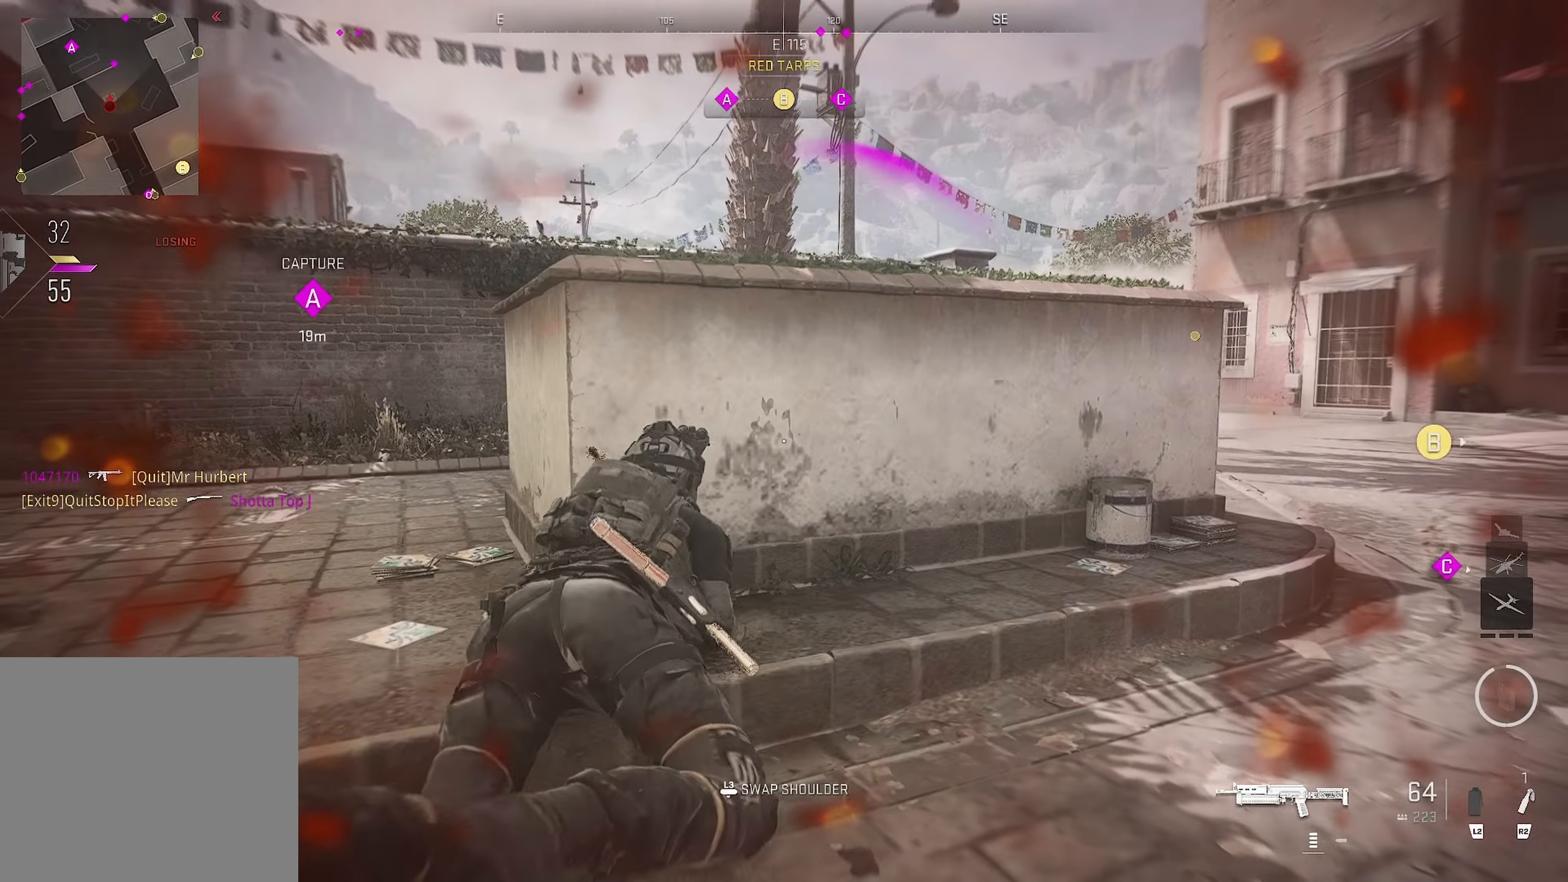
{"buttons": [], "left_stick": "up-left", "right_stick": "center", "events": [[133, "CROSS", "up"], [200, "left_stick", "up-left"]]}
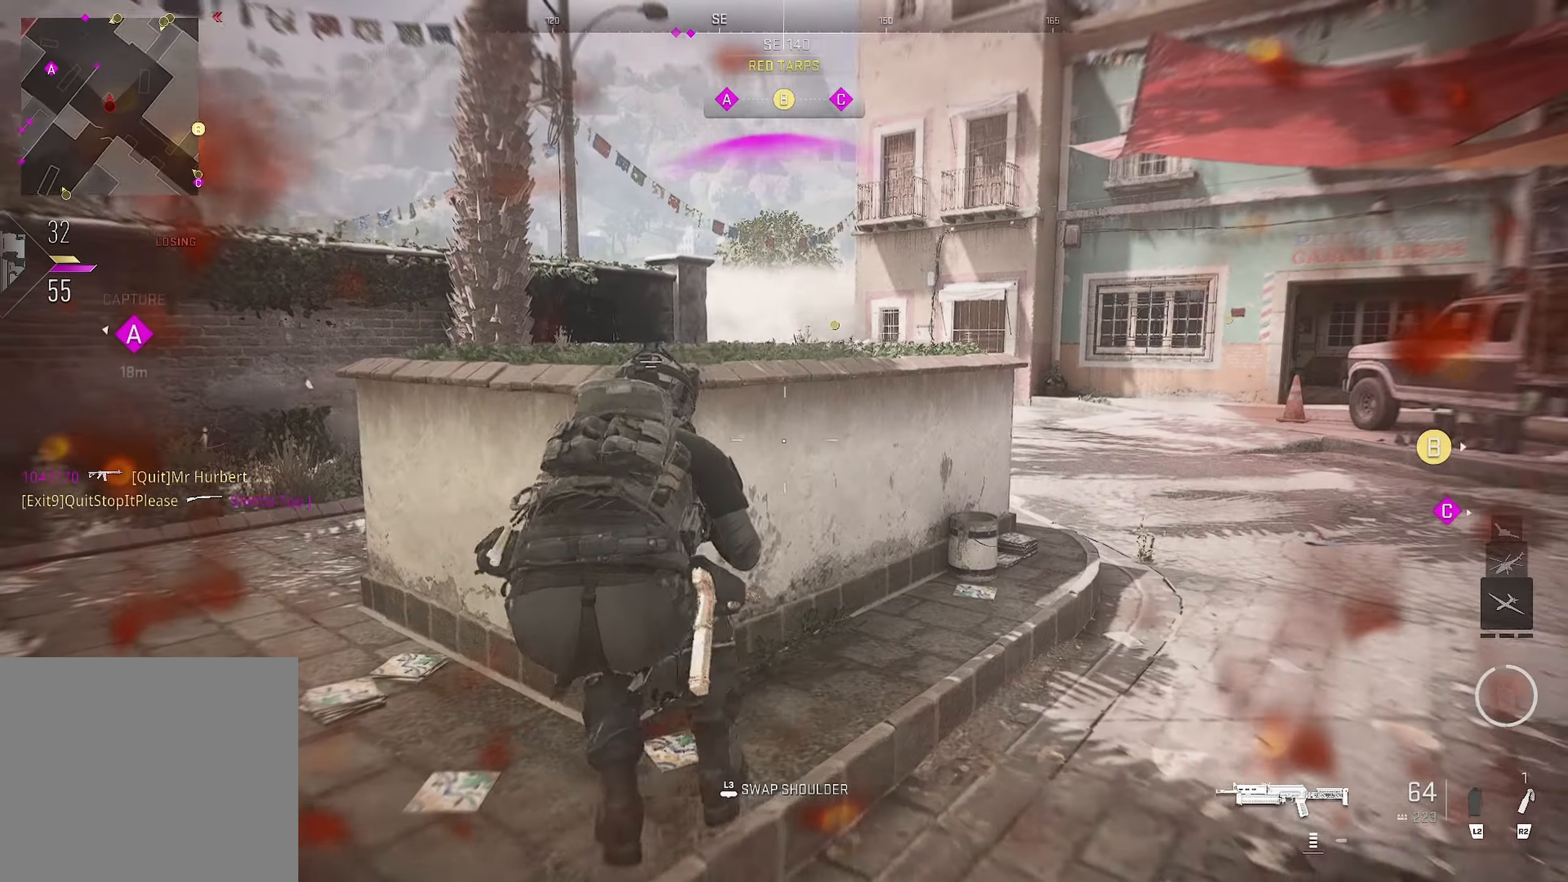
{"buttons": [], "left_stick": "up-right", "right_stick": "down-left", "events": [[383, "left_stick", "up-right"], [500, "right_stick", "down-left"]]}
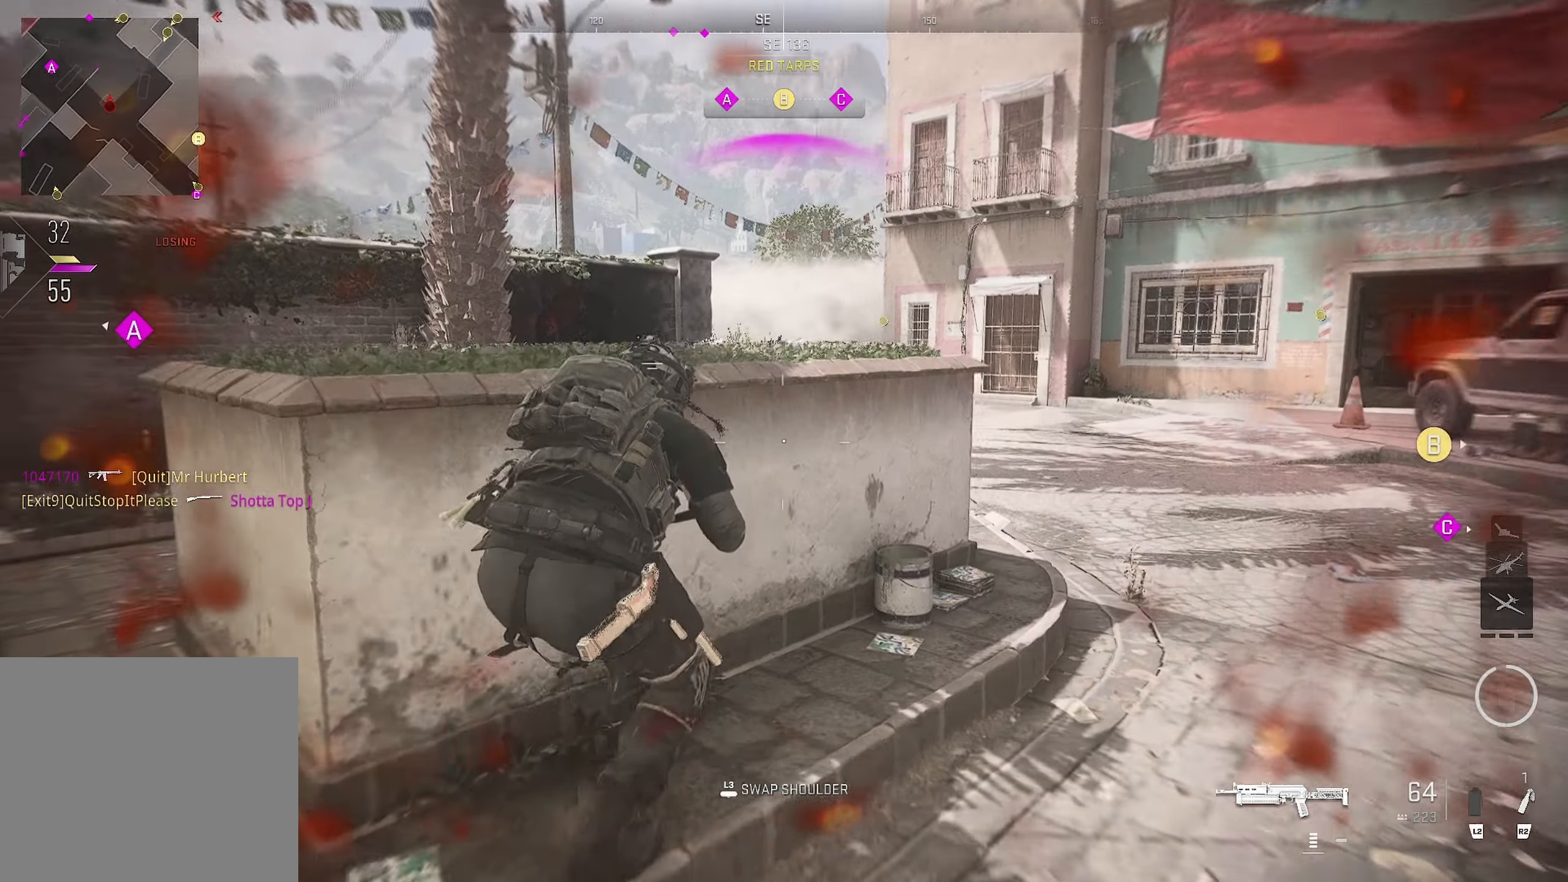
{"buttons": [], "left_stick": "up-right", "right_stick": "center", "events": [[167, "right_stick", "center"]]}
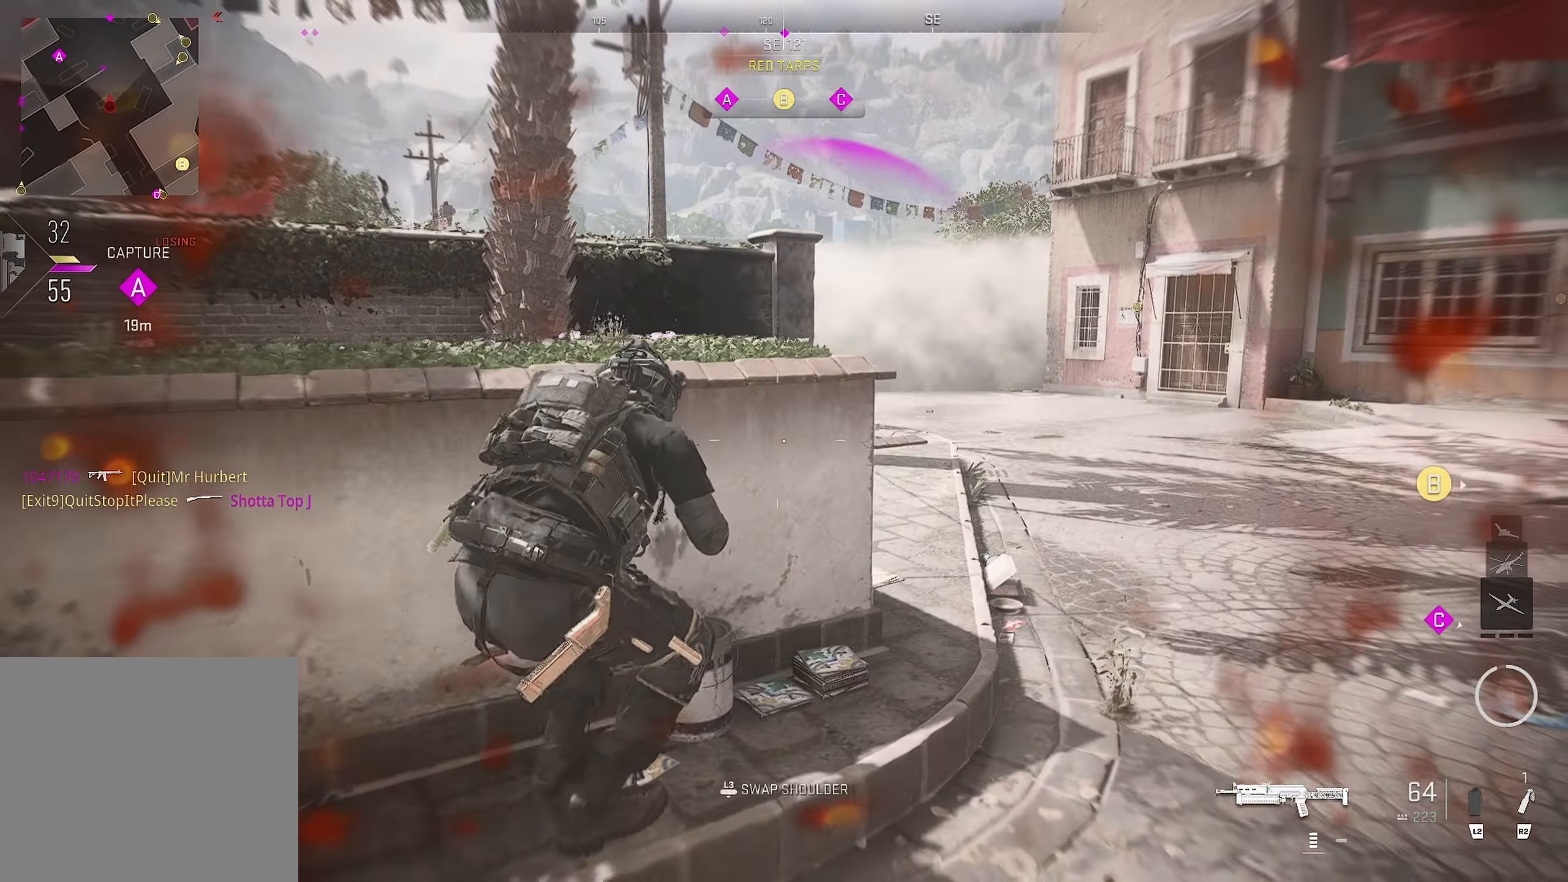
{"buttons": [], "left_stick": "up-right", "right_stick": "center", "events": [[100, "left_stick", "center"], [200, "left_stick", "left"], [433, "left_stick", "up-right"]]}
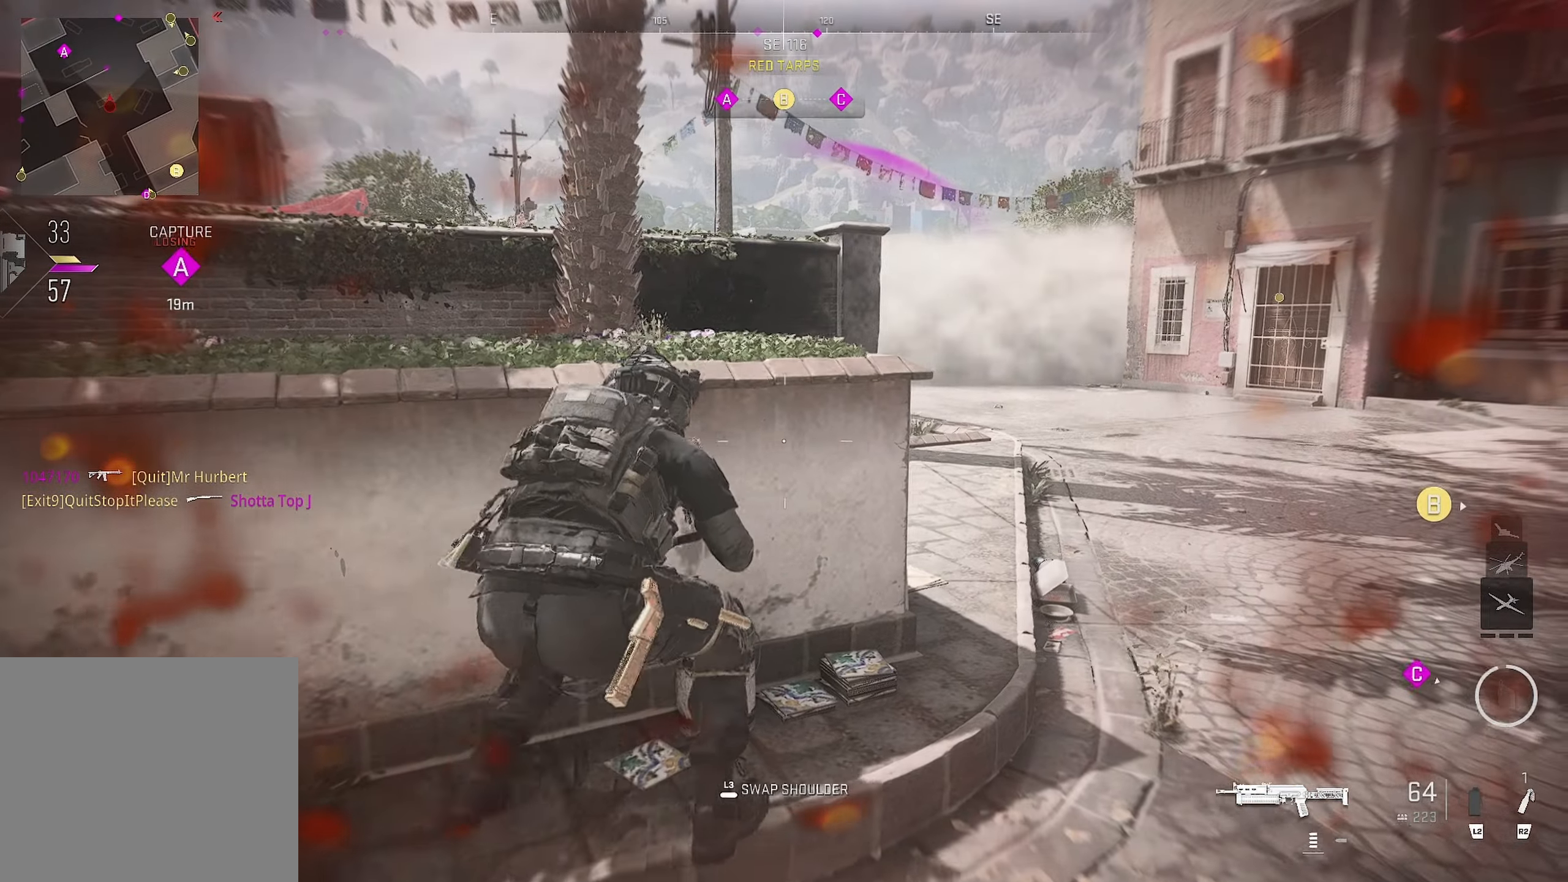
{"buttons": [], "left_stick": "left", "right_stick": "center", "events": [[417, "left_stick", "left"]]}
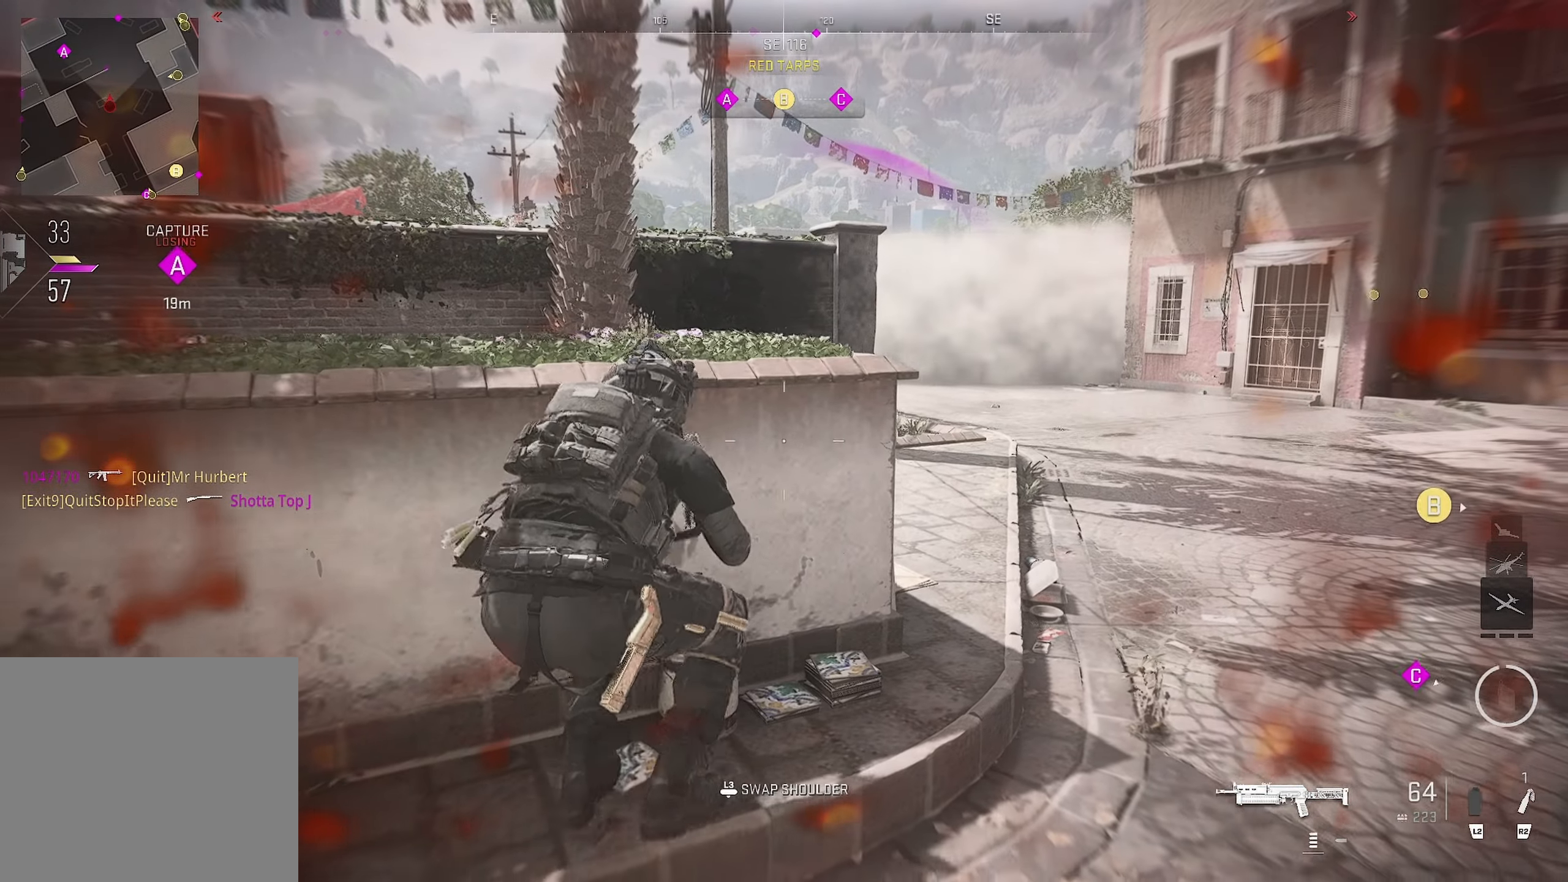
{"buttons": [], "left_stick": "down-left", "right_stick": "left", "events": [[67, "left_stick", "up-right"], [183, "left_stick", "down-left"], [333, "left_stick", "center"], [333, "right_stick", "left"], [400, "left_stick", "down-left"]]}
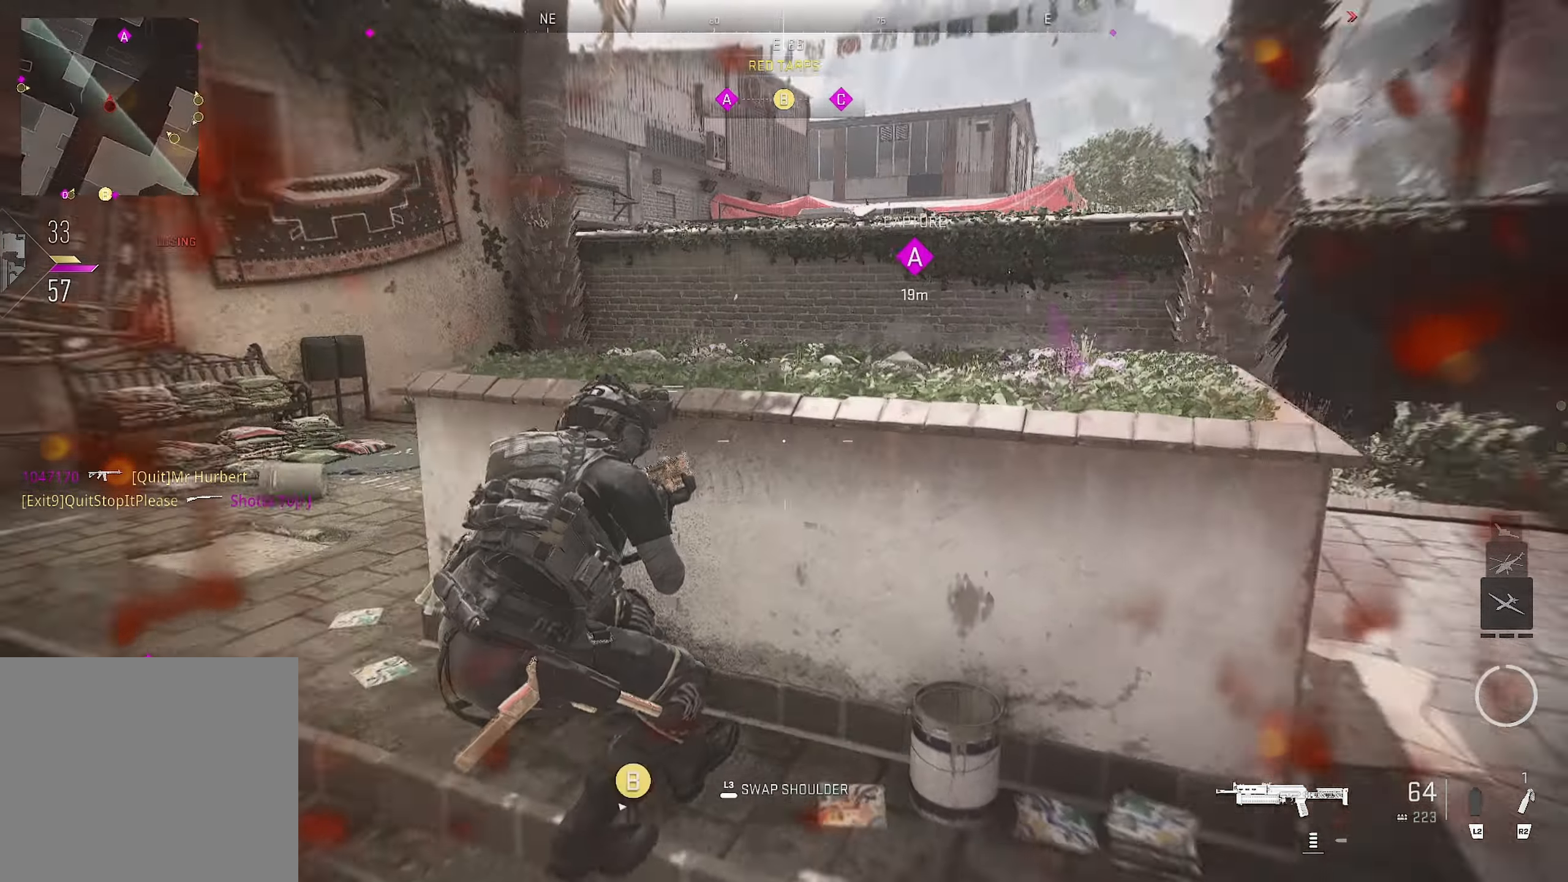
{"buttons": ["CROSS"], "left_stick": "up", "right_stick": "left", "events": [[33, "left_stick", "up-left"], [133, "left_stick", "up"], [217, "right_stick", "center"], [433, "CROSS", "down"], [433, "right_stick", "left"]]}
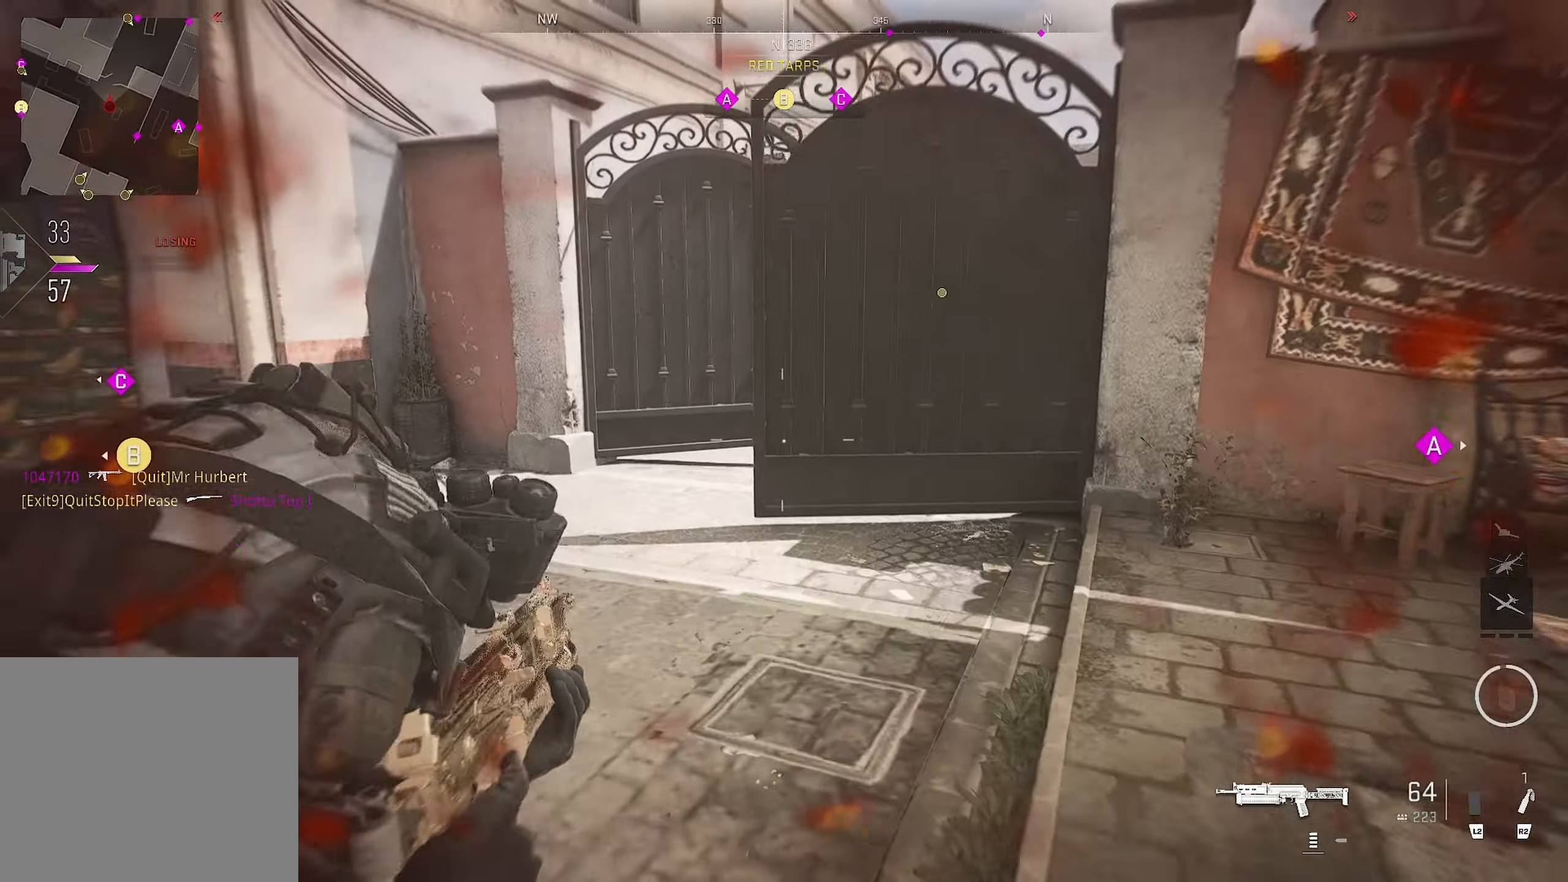
{"buttons": [], "left_stick": "up", "right_stick": "right", "events": [[150, "CROSS", "up"], [150, "L3", "down"], [150, "right_stick", "center"], [233, "L3", "up"], [433, "right_stick", "right"]]}
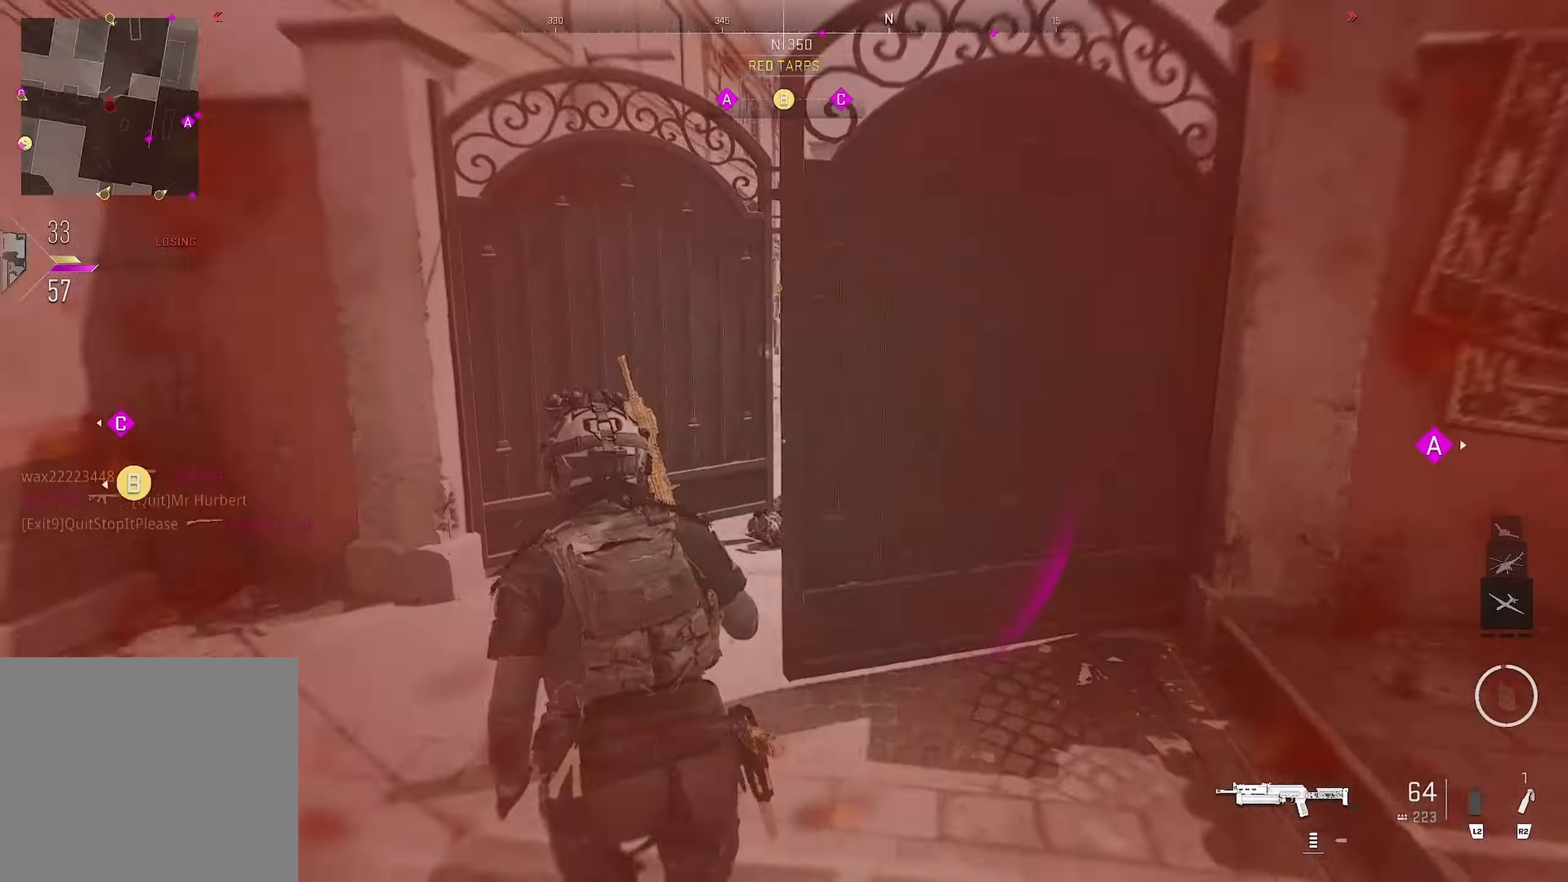
{"buttons": [], "left_stick": "up", "right_stick": "left", "events": [[150, "right_stick", "center"], [467, "right_stick", "left"]]}
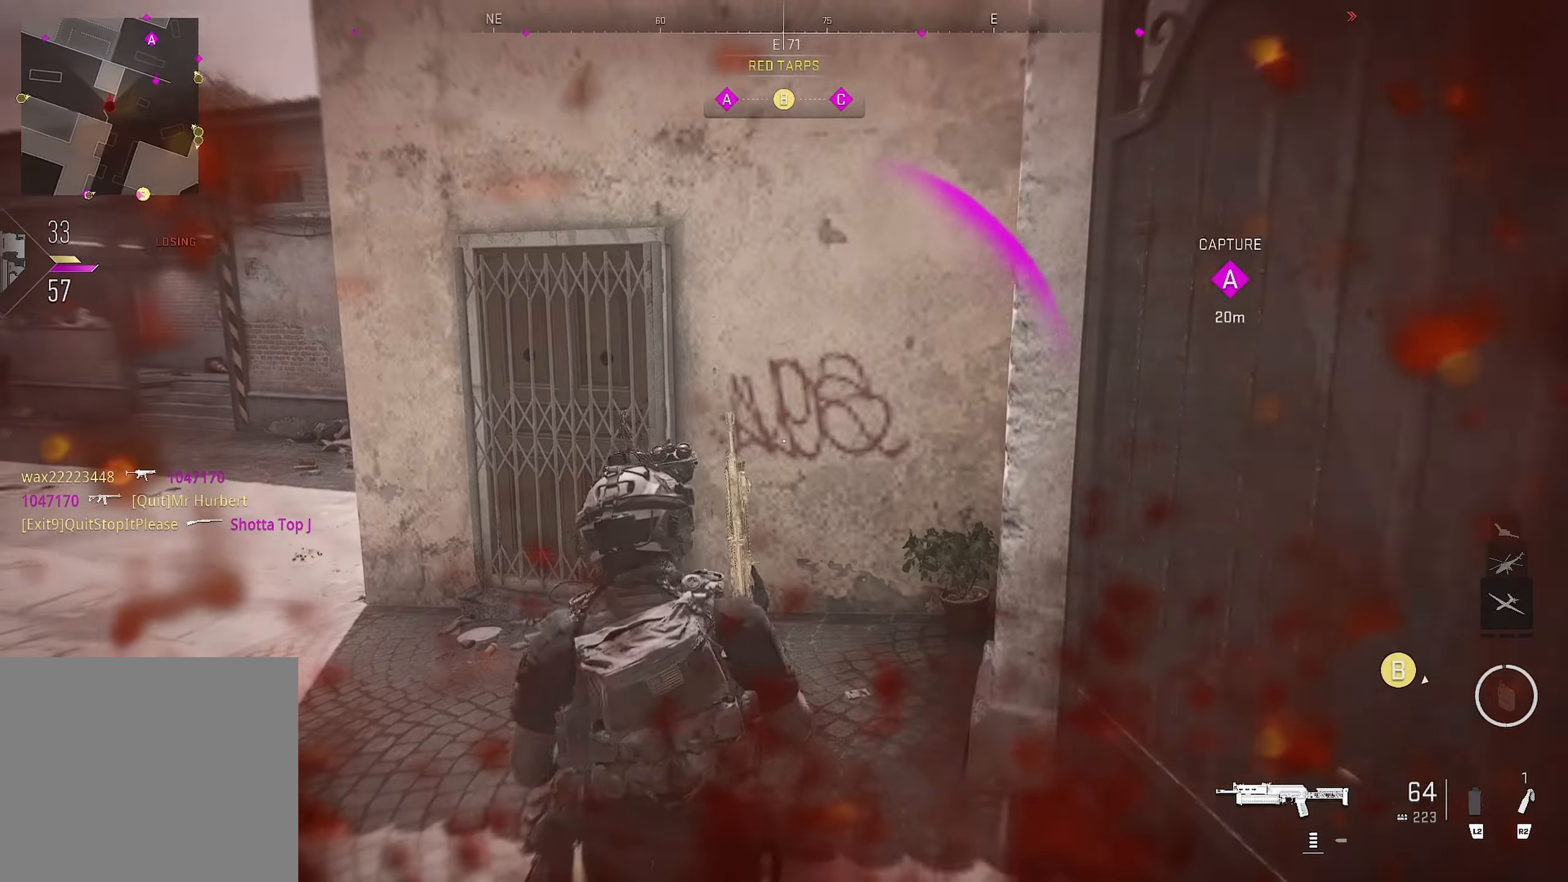
{"buttons": [], "left_stick": "up", "right_stick": "center", "events": [[334, "right_stick", "center"]]}
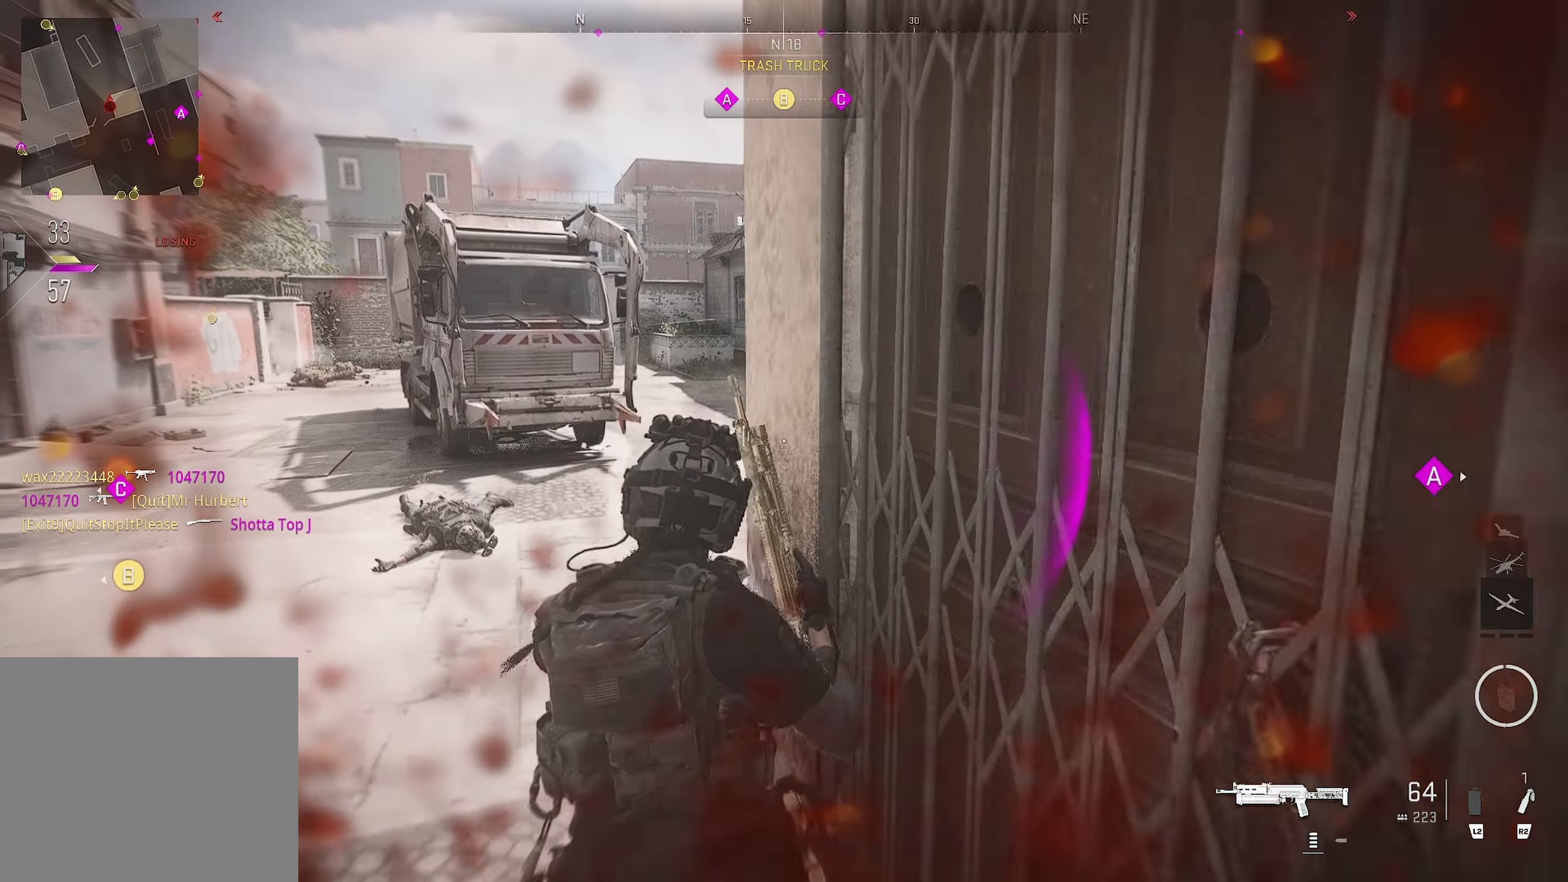
{"buttons": [], "left_stick": "right", "right_stick": "up-right", "events": [[117, "right_stick", "up-right"], [167, "left_stick", "up-right"], [217, "right_stick", "center"], [467, "right_stick", "up-right"], [484, "left_stick", "right"]]}
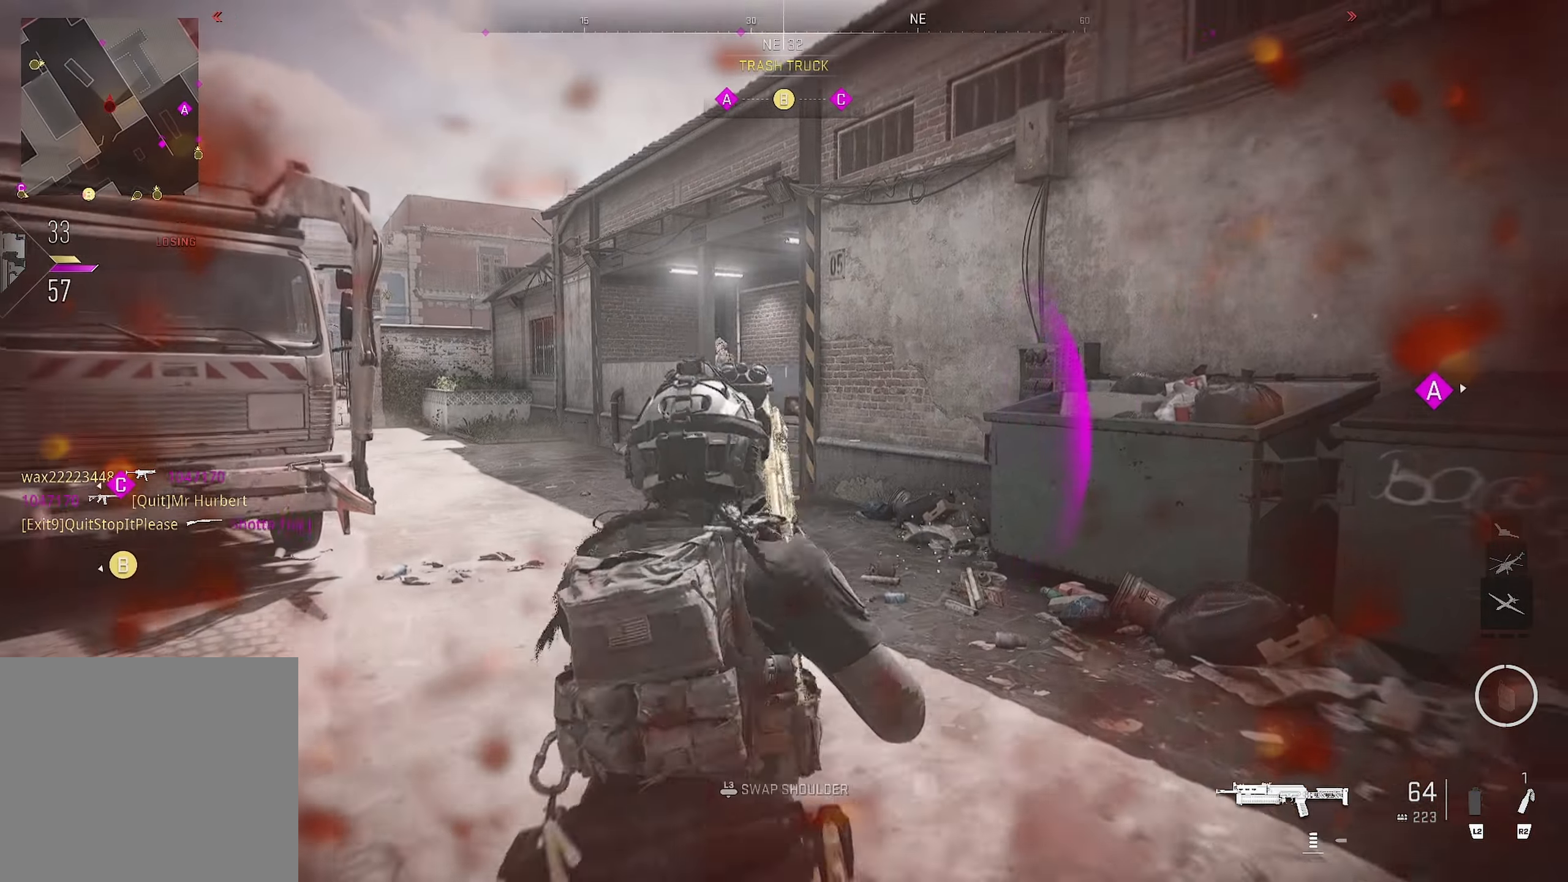
{"buttons": ["L1"], "left_stick": "left", "right_stick": "up", "events": [[17, "L3", "down"], [34, "right_stick", "center"], [167, "L3", "up"], [184, "left_stick", "up"], [384, "right_stick", "up"], [484, "L1", "down"], [500, "left_stick", "left"]]}
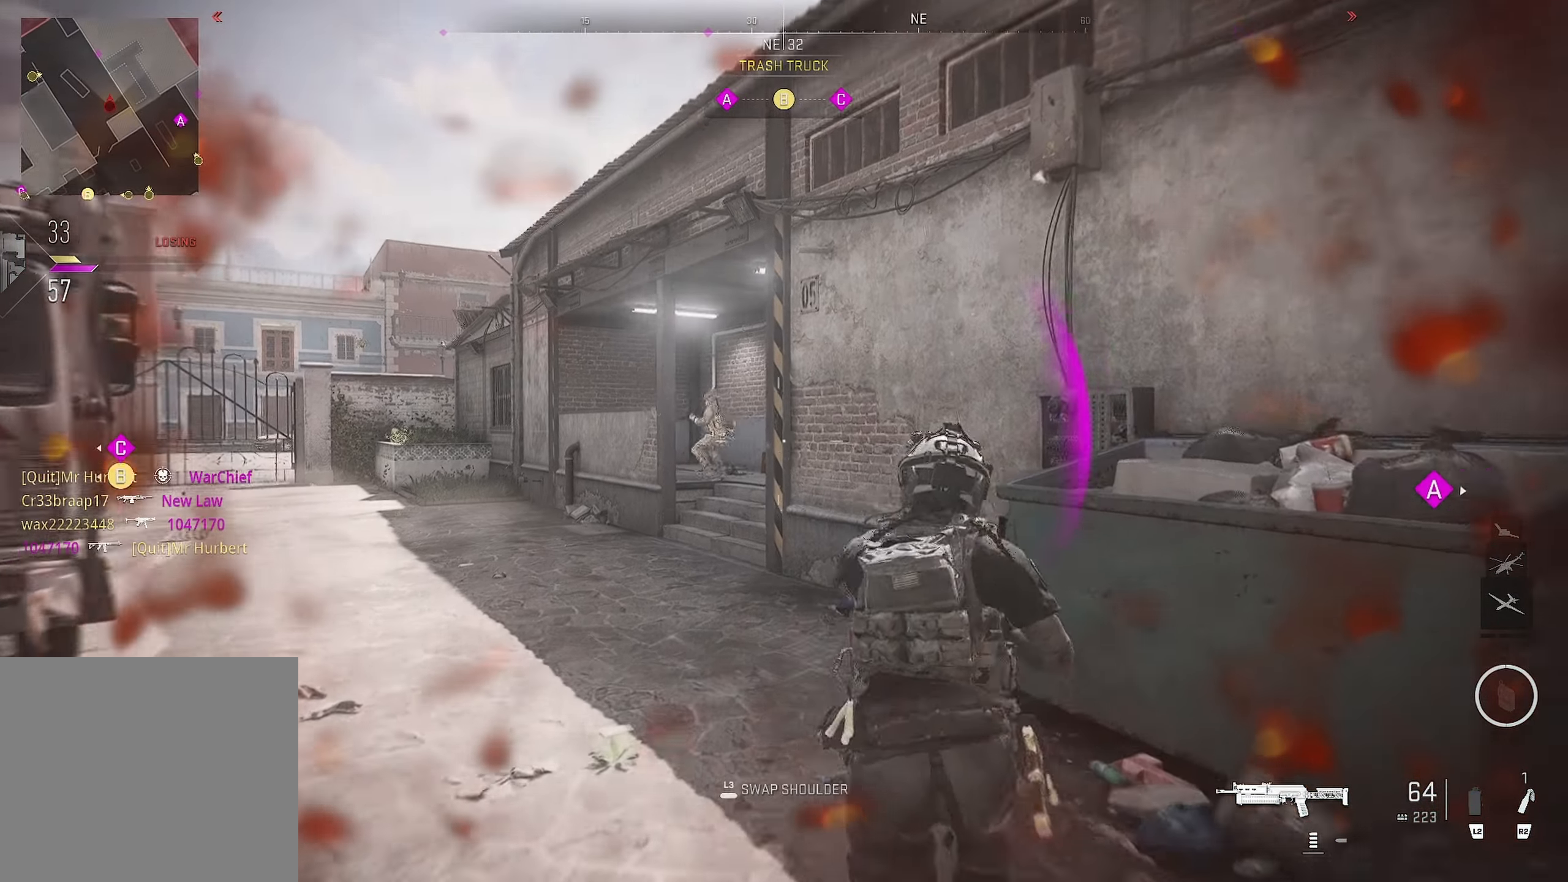
{"buttons": ["L1", "R1"], "left_stick": "up", "right_stick": "left", "events": [[34, "right_stick", "left"], [200, "R1", "down"], [200, "left_stick", "up"], [200, "right_stick", "up"], [400, "right_stick", "left"]]}
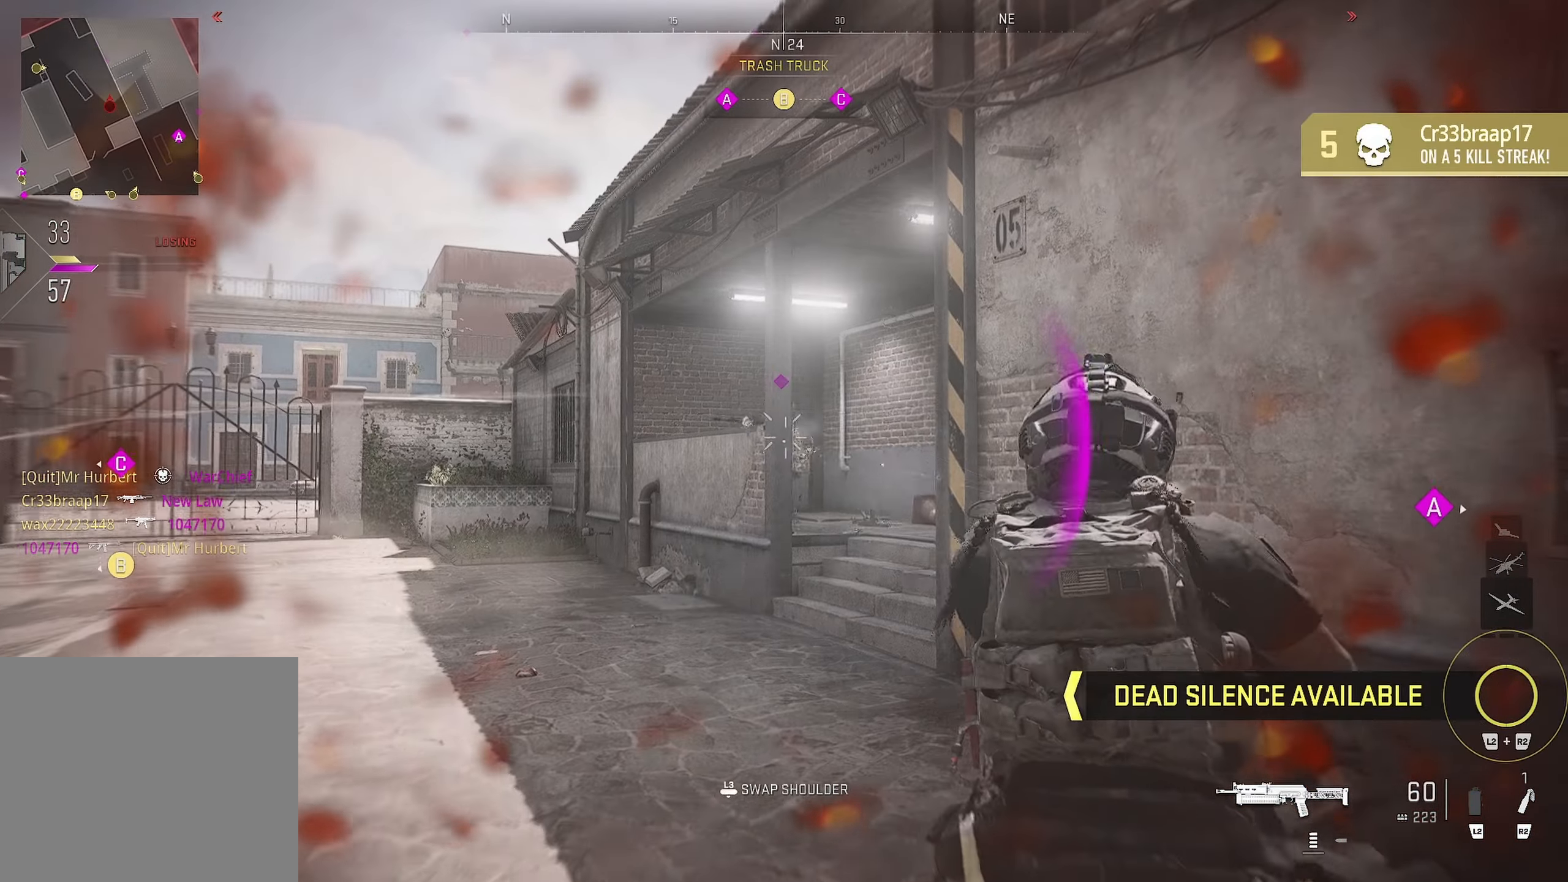
{"buttons": ["L1", "R1"], "left_stick": "up", "right_stick": "center", "events": [[100, "right_stick", "center"], [117, "L1", "up"], [200, "L1", "down"], [267, "right_stick", "right"], [367, "right_stick", "center"]]}
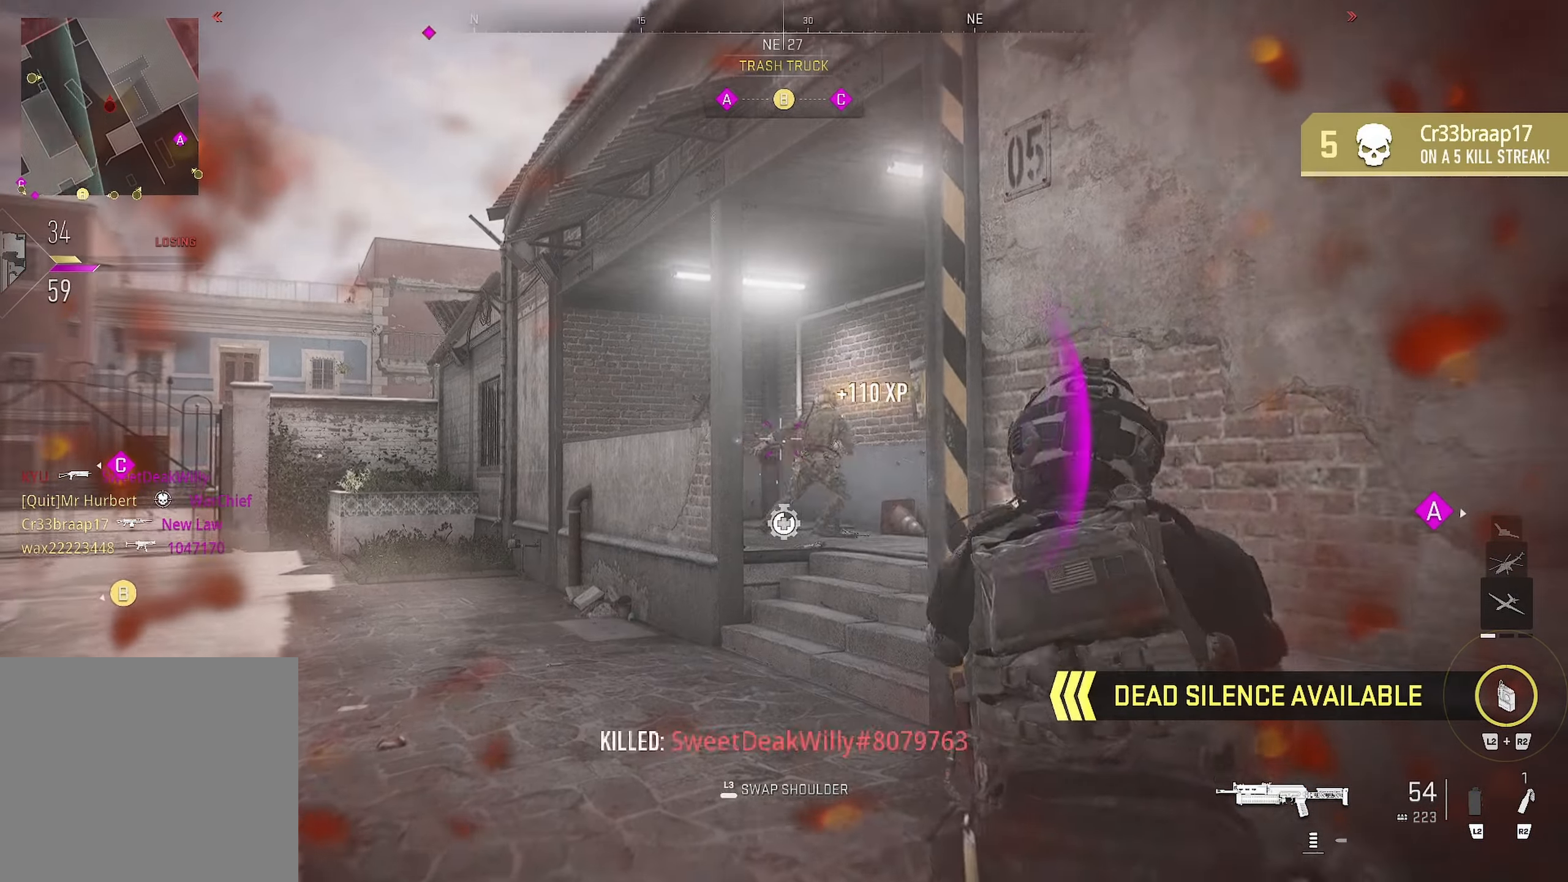
{"buttons": [], "left_stick": "up-left", "right_stick": "right", "events": [[84, "L1", "up"], [84, "R1", "up"], [84, "left_stick", "up-left"], [84, "right_stick", "down-right"], [100, "L3", "down"], [250, "L3", "up"], [250, "right_stick", "right"]]}
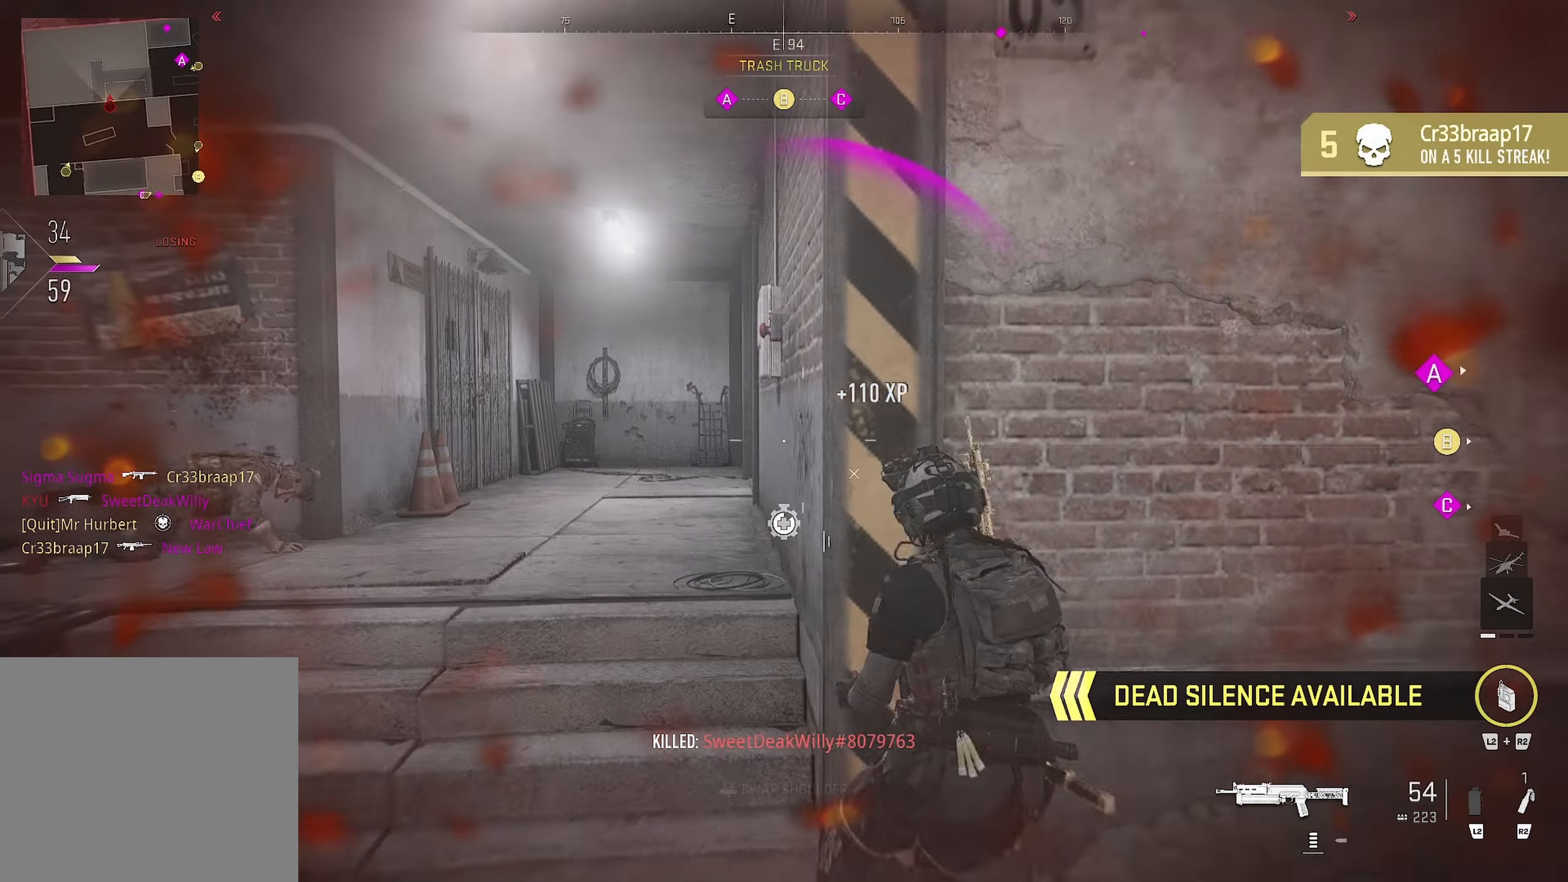
{"buttons": ["L3"], "left_stick": "up-left", "right_stick": "right", "events": [[50, "left_stick", "left"], [50, "right_stick", "center"], [184, "left_stick", "up-left"], [484, "L3", "down"], [484, "right_stick", "right"]]}
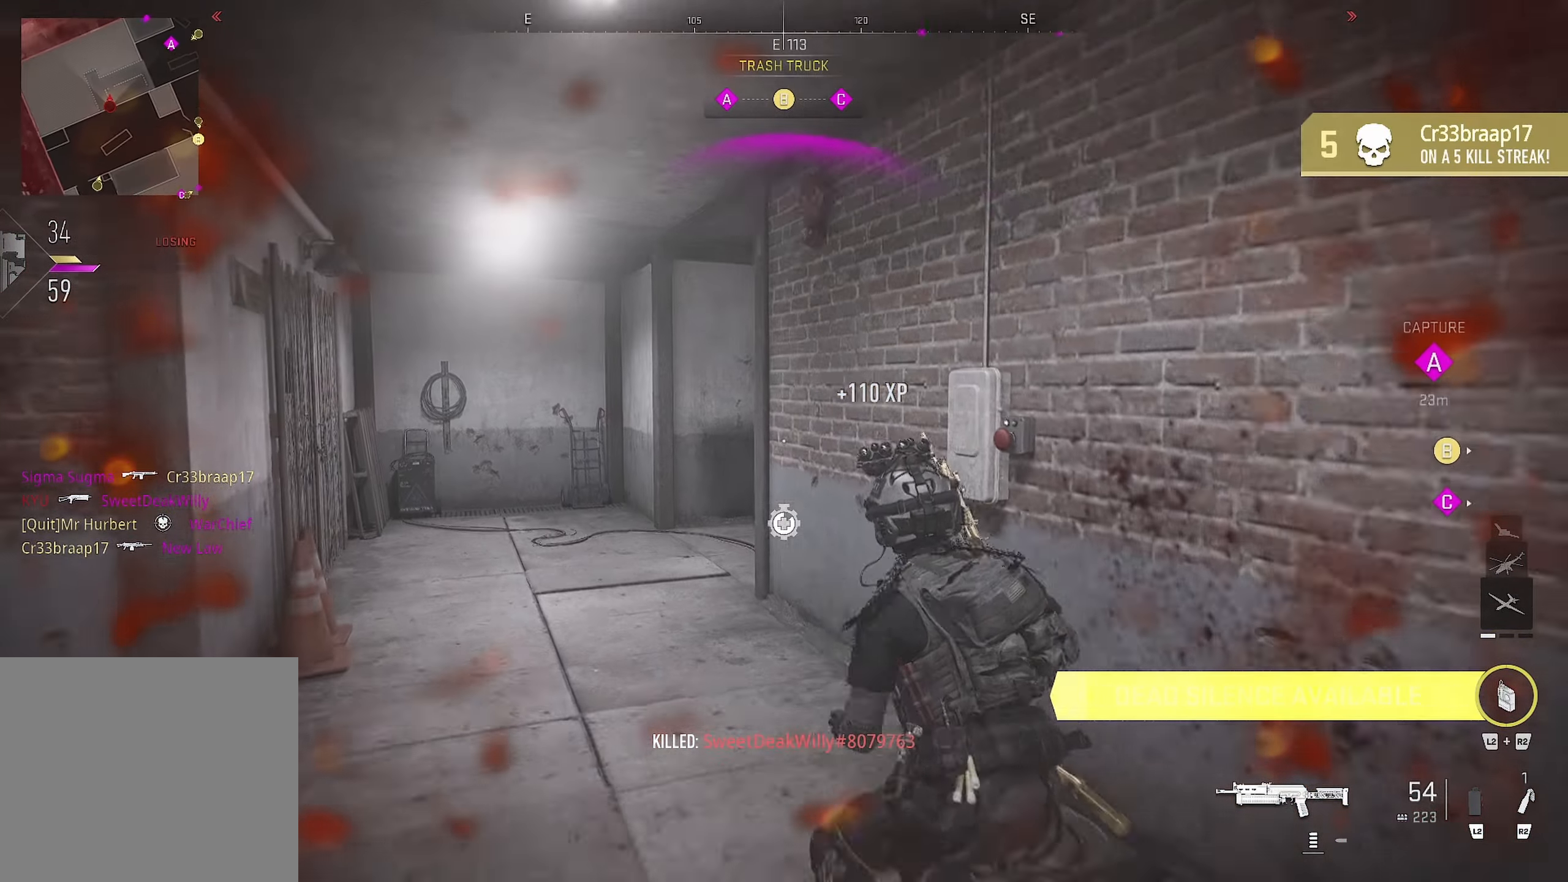
{"buttons": [], "left_stick": "up-left", "right_stick": "right", "events": [[34, "L3", "up"]]}
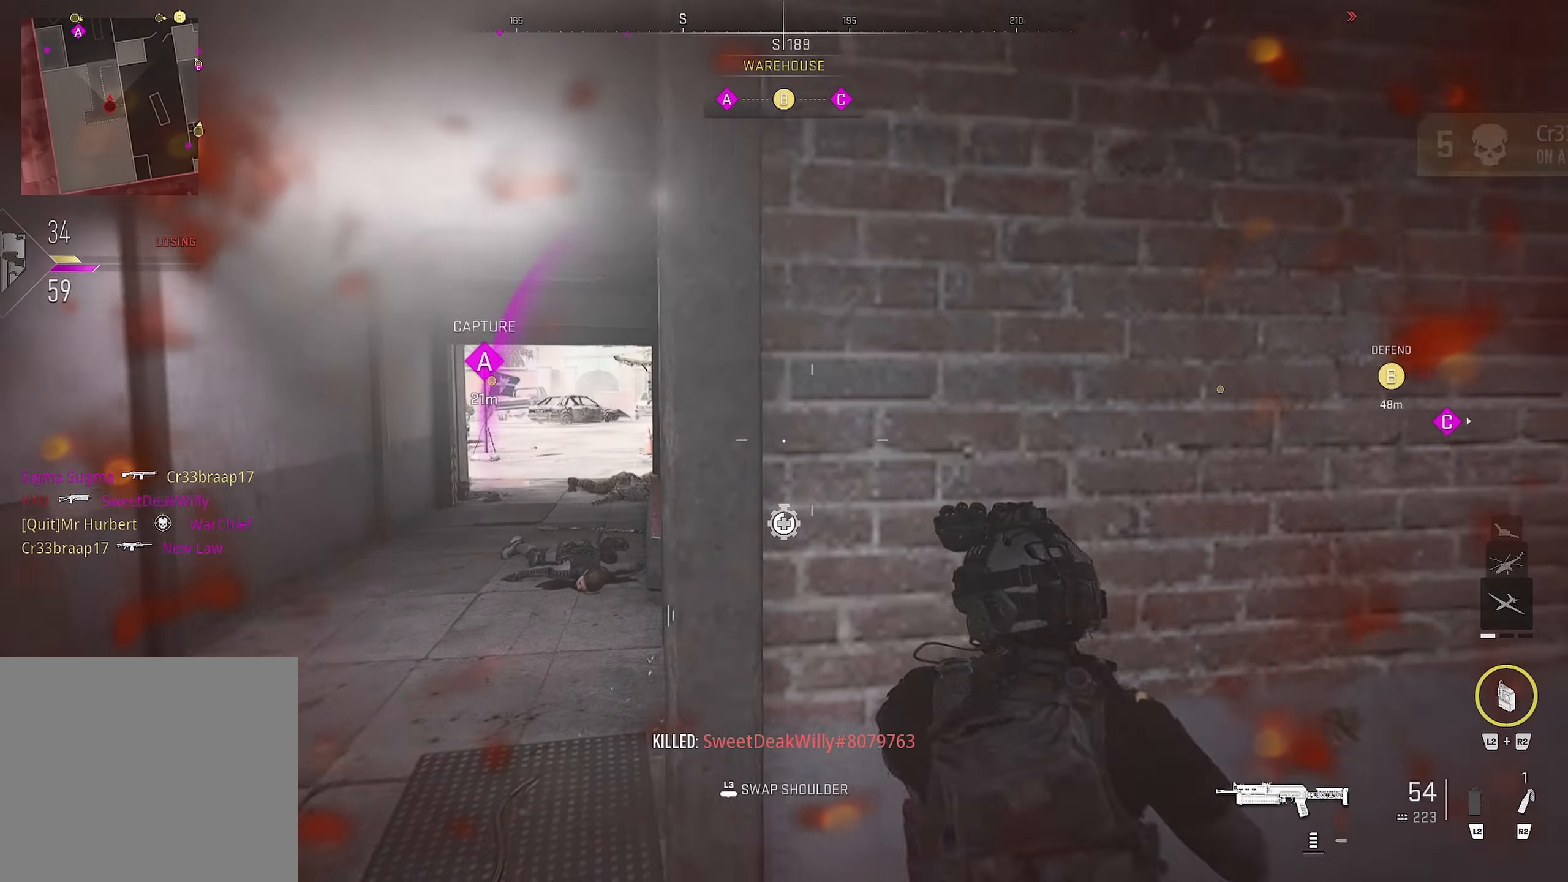
{"buttons": [], "left_stick": "left", "right_stick": "center", "events": [[84, "right_stick", "center"], [117, "left_stick", "right"], [217, "left_stick", "center"], [217, "right_stick", "left"], [284, "left_stick", "left"], [317, "right_stick", "center"]]}
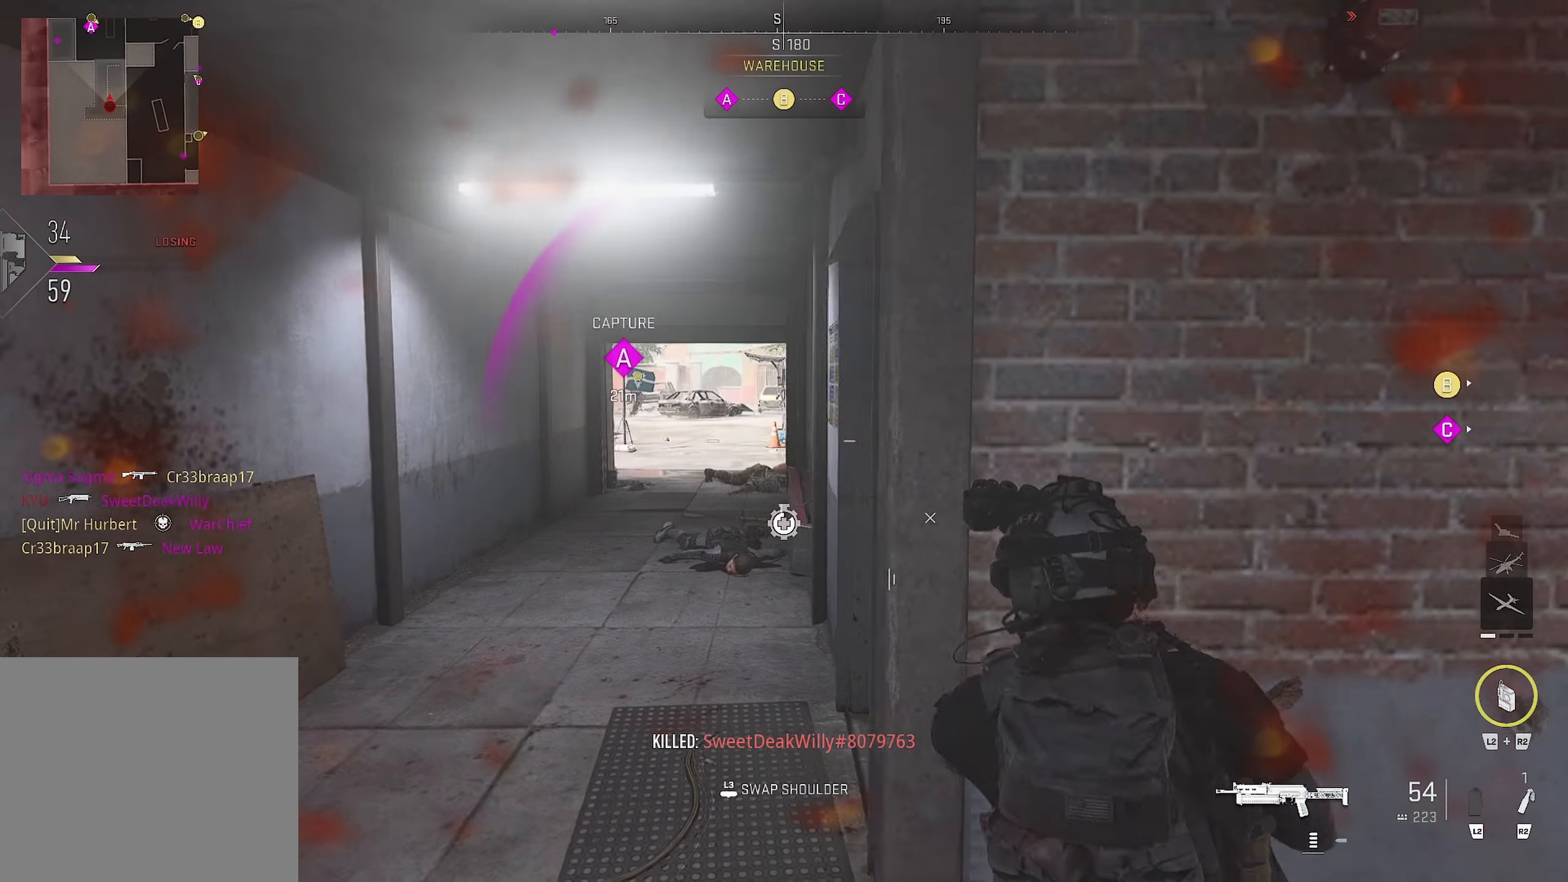
{"buttons": [], "left_stick": "up-right", "right_stick": "right", "events": [[134, "left_stick", "up-left"], [184, "right_stick", "left"], [283, "right_stick", "center"], [333, "left_stick", "up-right"], [450, "right_stick", "right"]]}
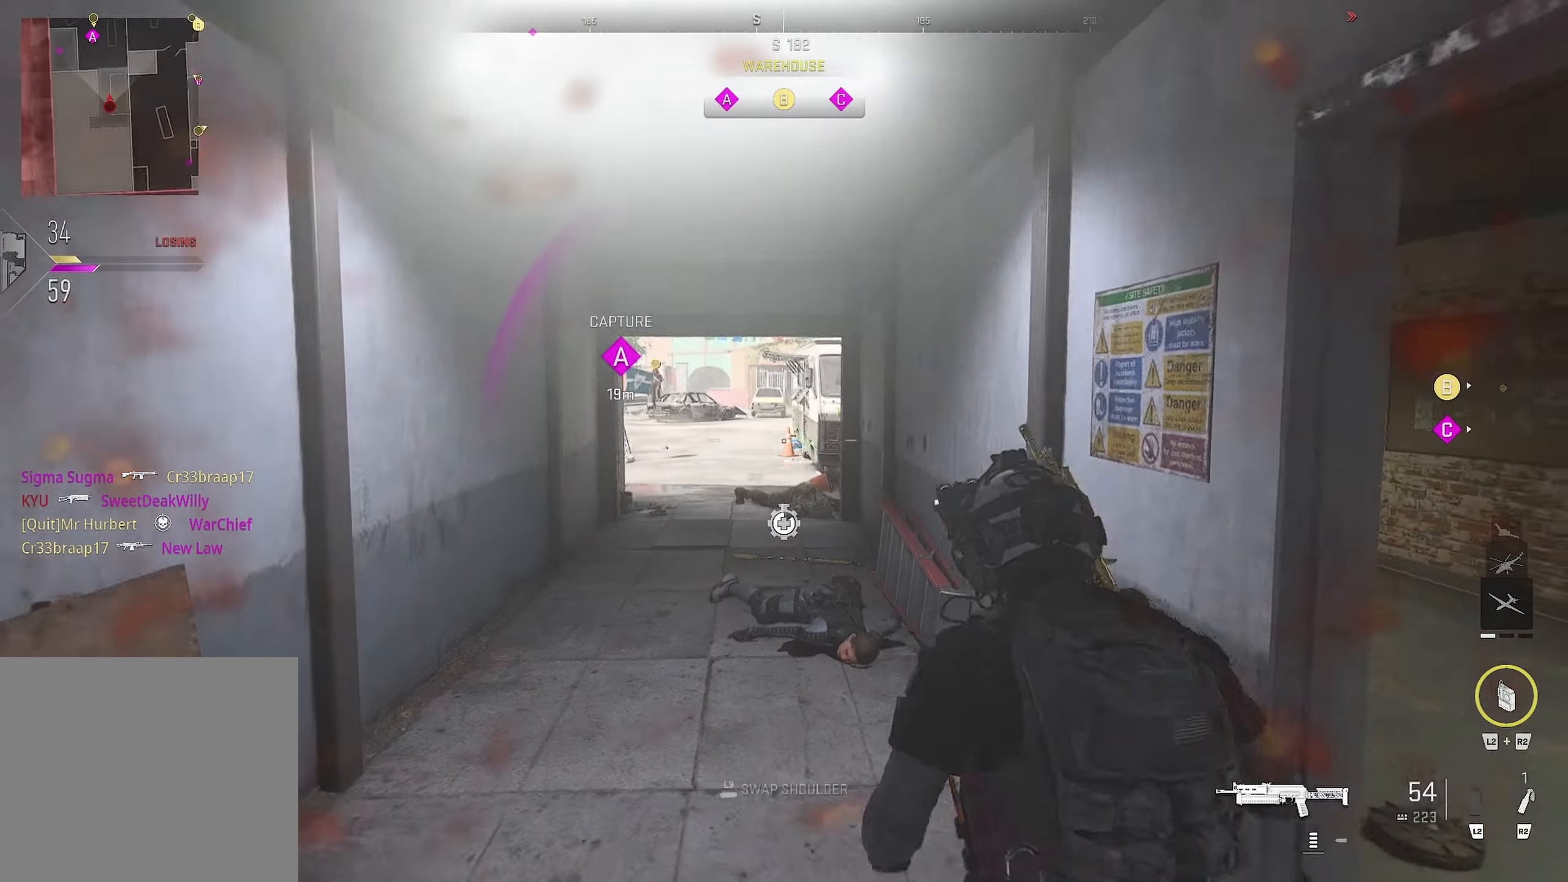
{"buttons": [], "left_stick": "up", "right_stick": "center", "events": [[166, "left_stick", "right"], [183, "right_stick", "center"], [300, "left_stick", "up"]]}
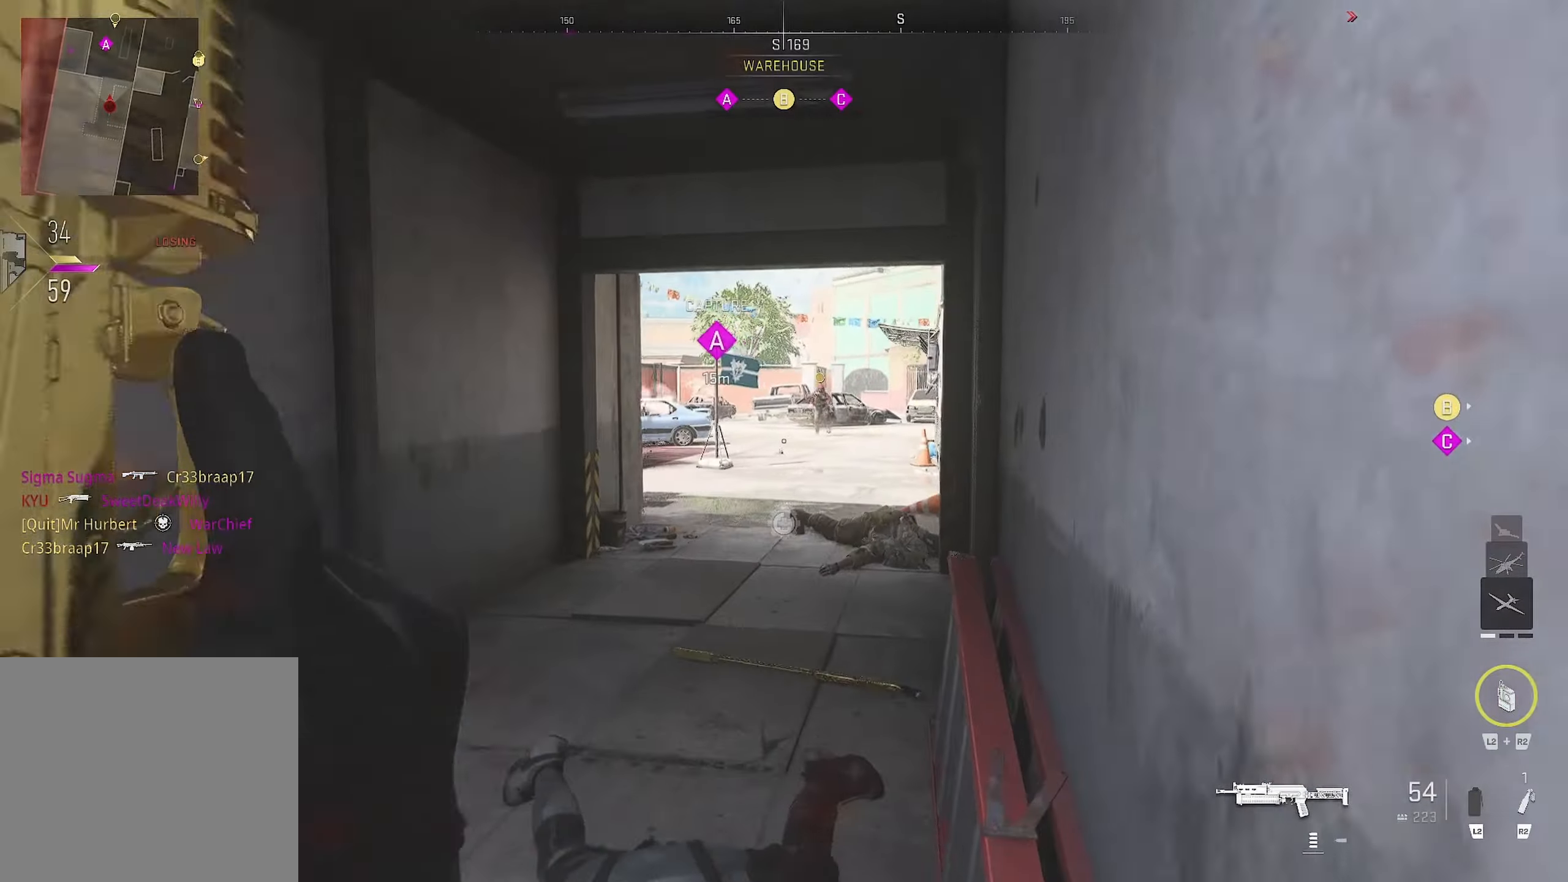
{"buttons": [], "left_stick": "up", "right_stick": "center", "events": []}